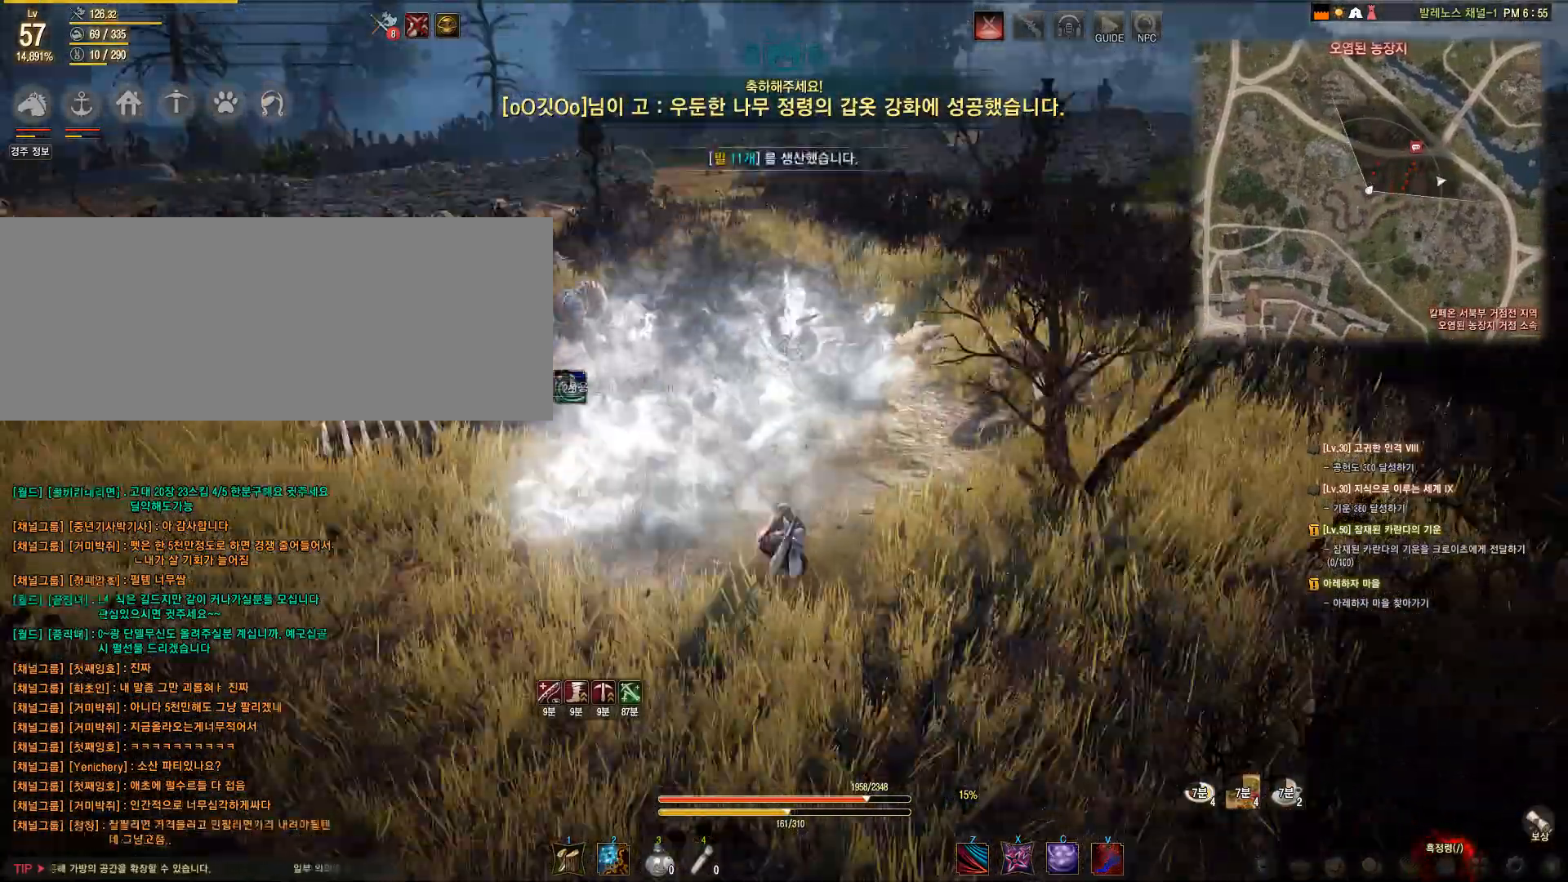
Gameplay with keyboard and mouse; each line is a JSON object with the keys and mouse buttons held at the frame after it. "events" lists presses ("down") and releases ("up") of "a", "c", "d", "e", "f", "q", "s", "shift", "space", "tab", "w", "mouse_left" and "mouse_right" between this image and that frame as [ms after this image, input, new state], when the widget could be followed in between. "mouse_left", "mouse_right" = the "left", "right" buttons of the "mouse" list. No other keys are recorded. Mouse movement is not recorded.
{"keys": [], "mouse": [], "events": [[67, "shift", "down"], [217, "f", "down"], [383, "f", "up"], [383, "shift", "up"]]}
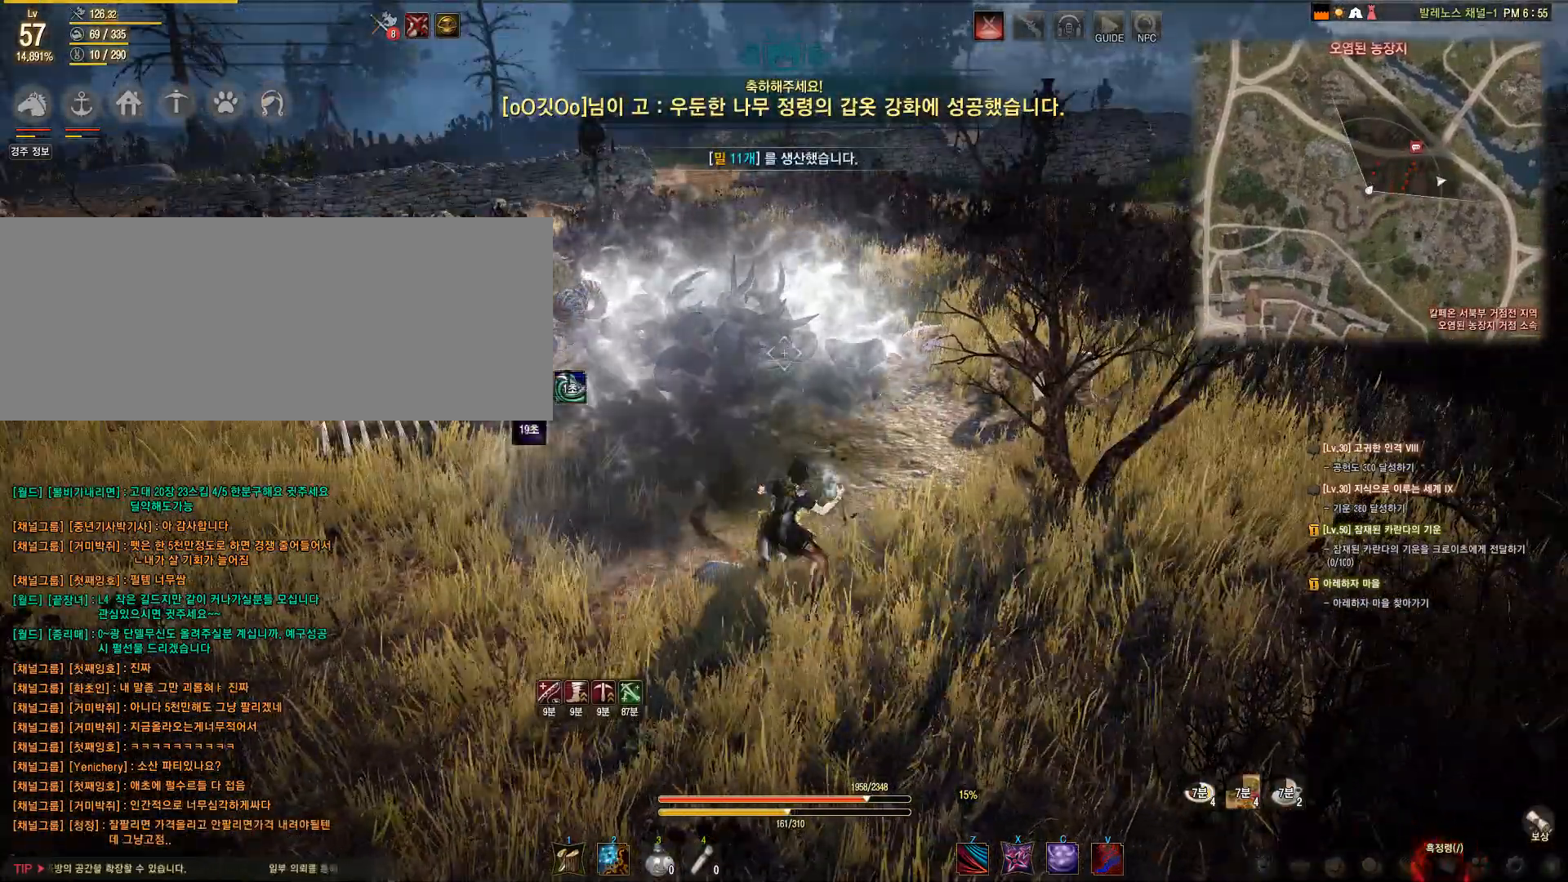
{"keys": [], "mouse": [], "events": []}
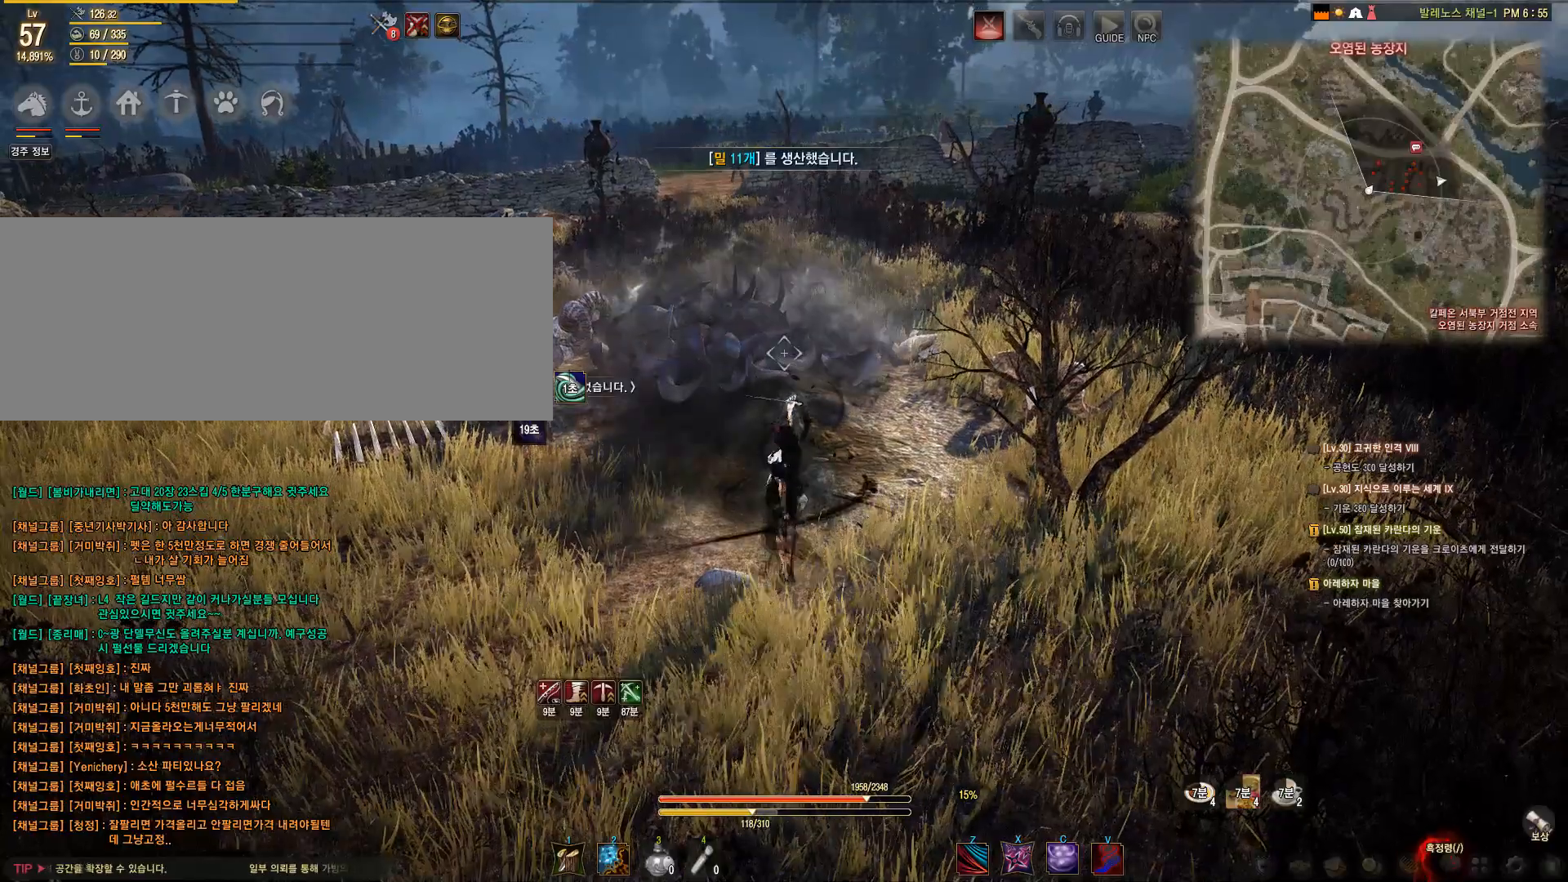
{"keys": [], "mouse": [], "events": []}
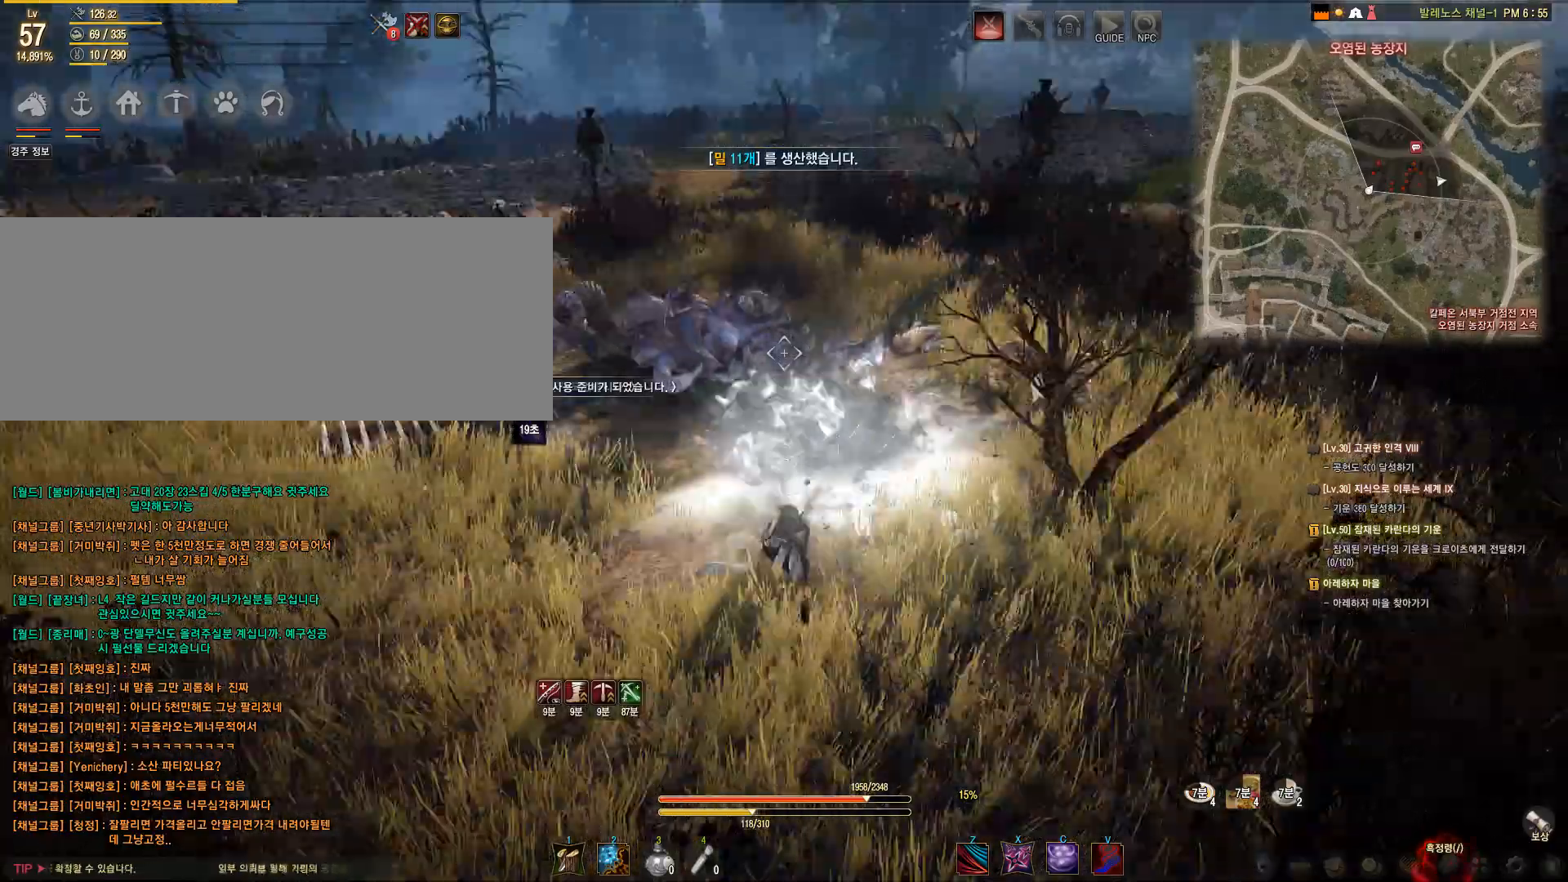
{"keys": [], "mouse": [], "events": []}
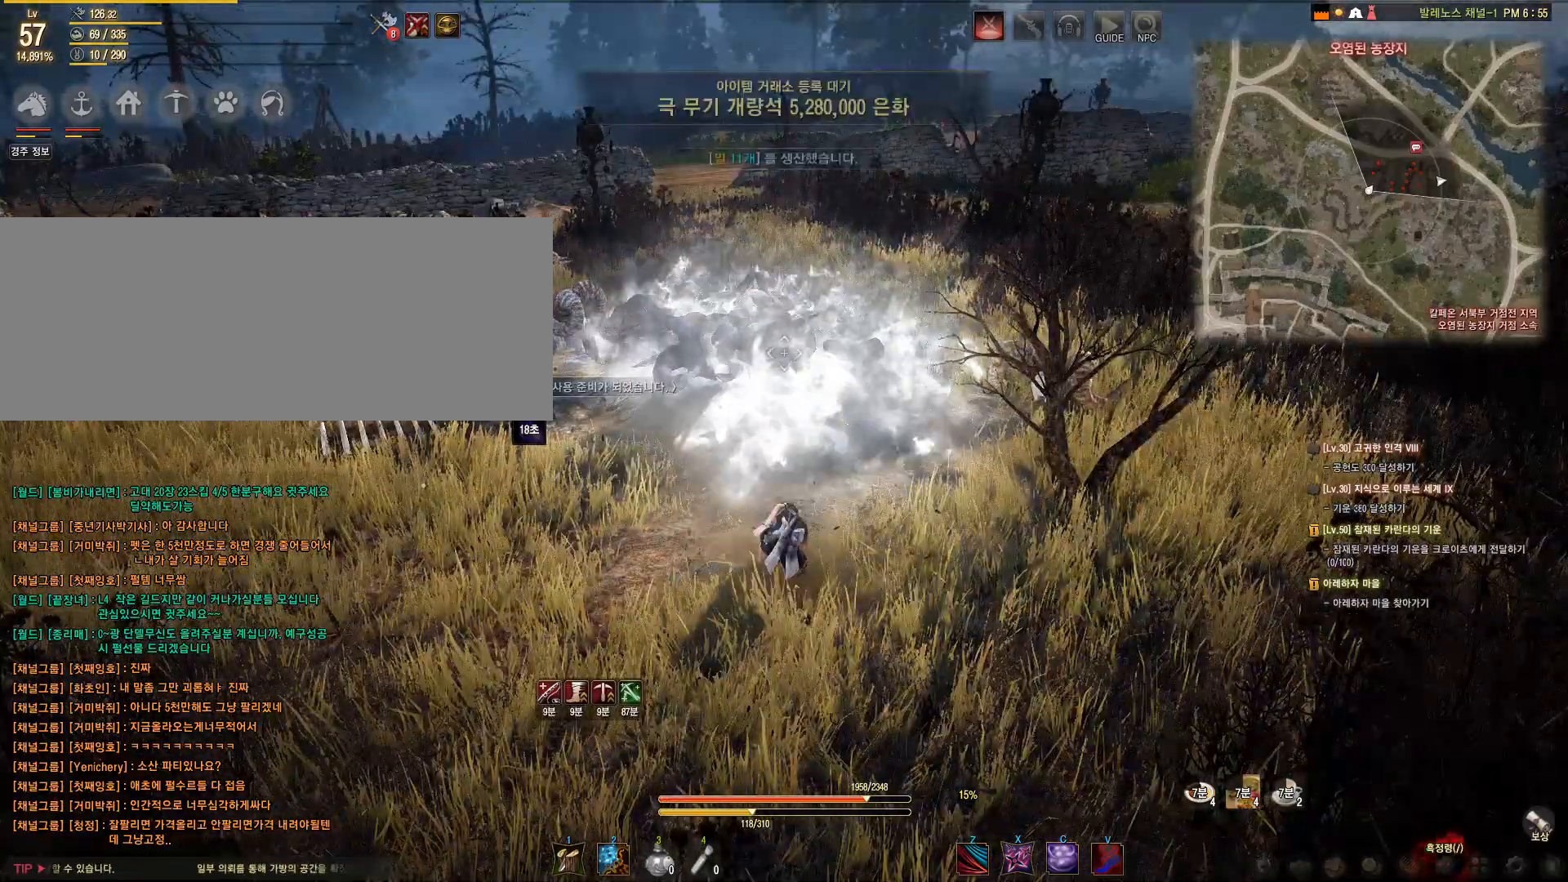
{"keys": ["shift", "space"], "mouse": [], "events": [[167, "shift", "down"], [167, "space", "down"]]}
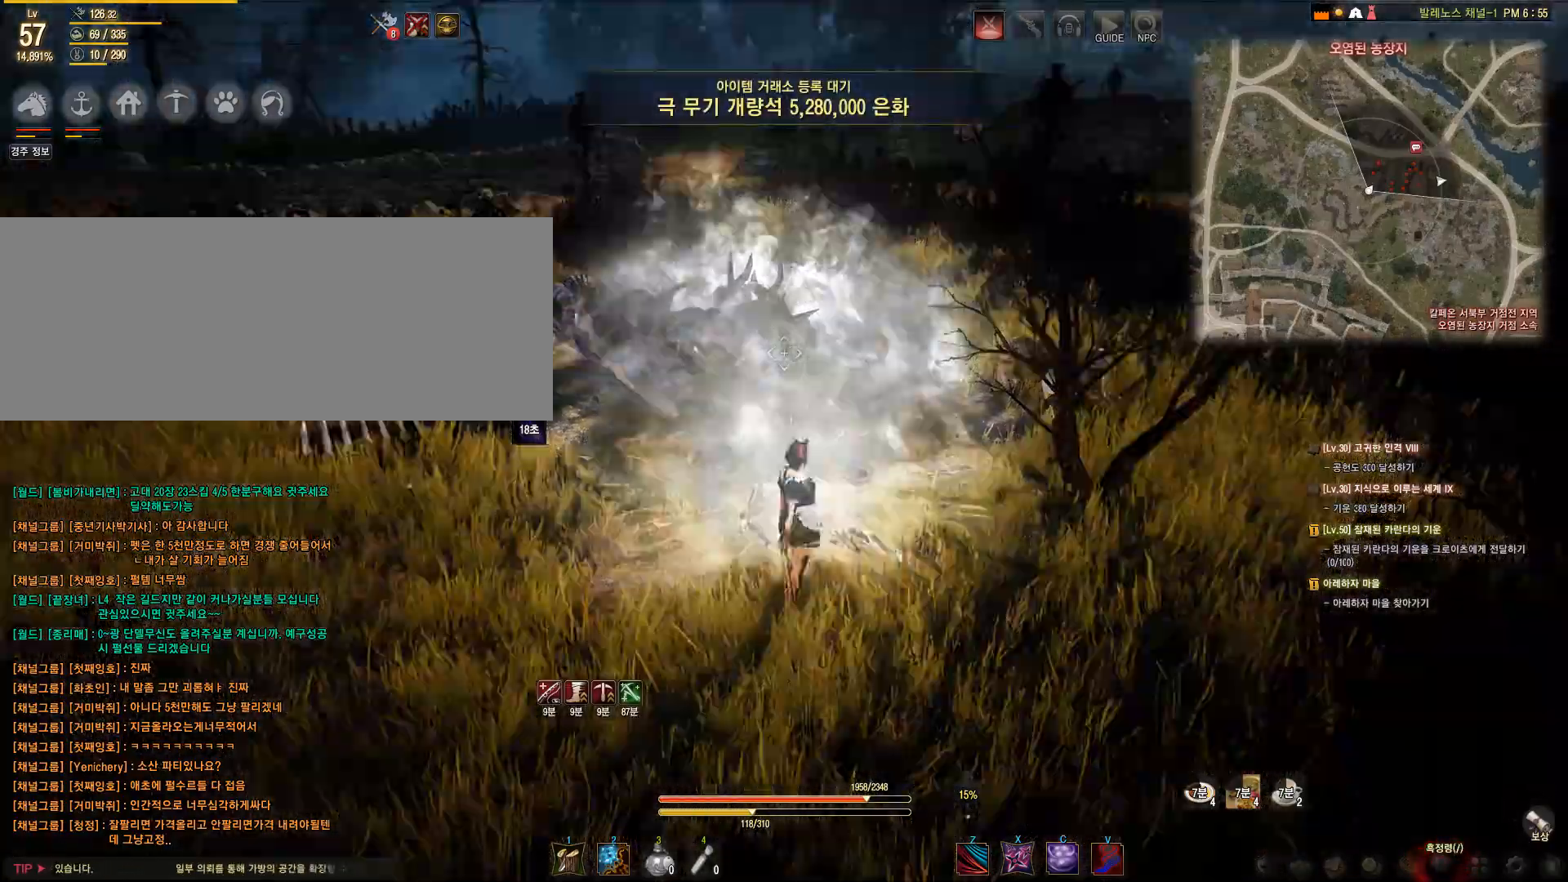
{"keys": ["a"], "mouse": [], "events": [[133, "shift", "up"], [133, "space", "up"], [450, "a", "down"]]}
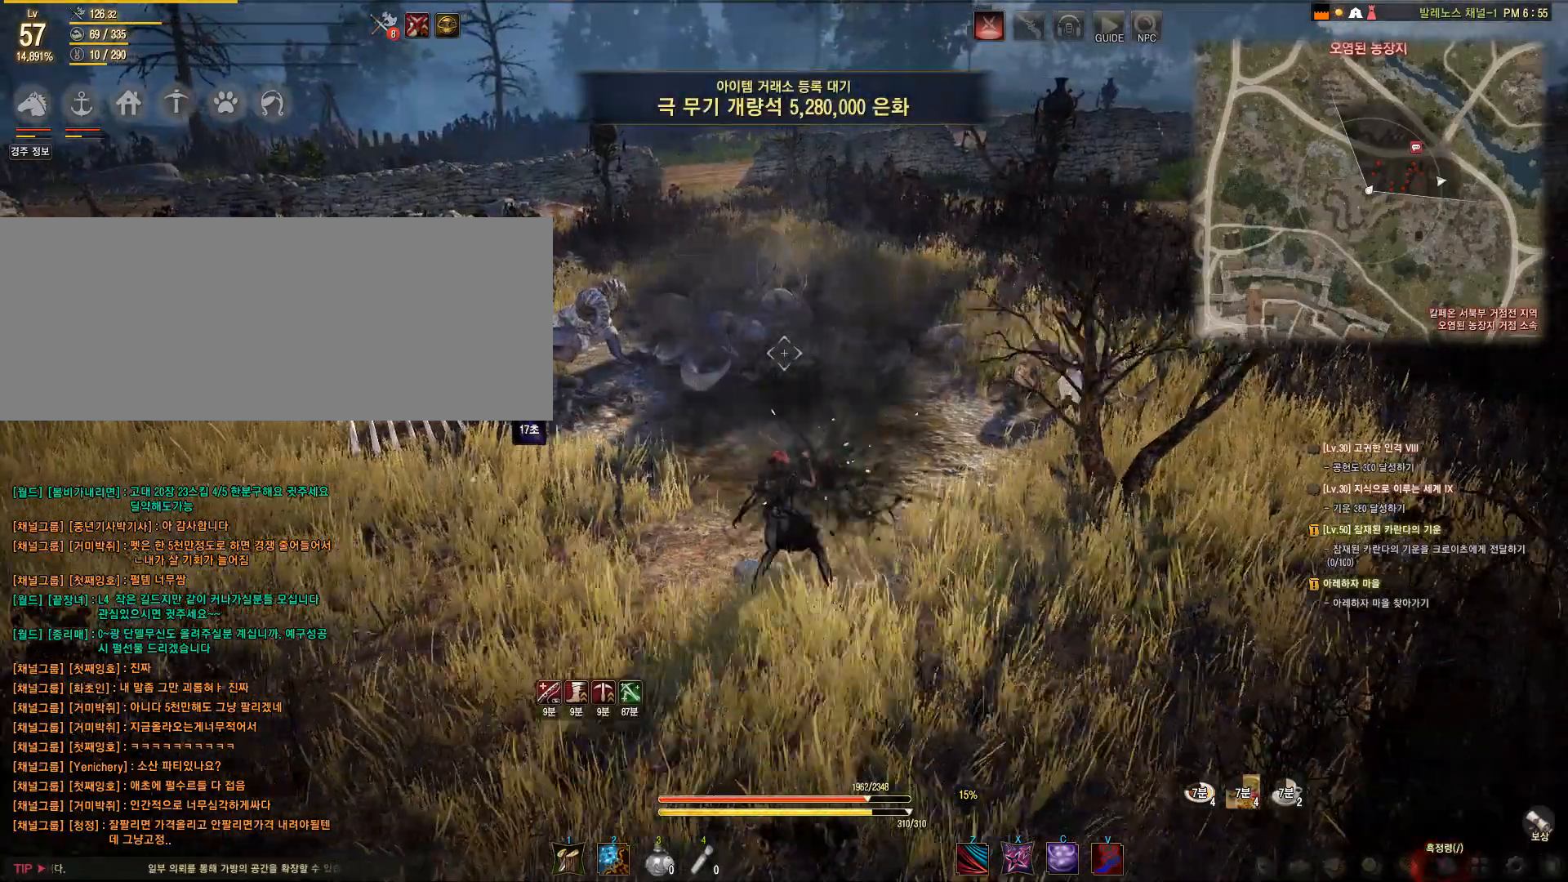
{"keys": [], "mouse": [], "events": [[150, "a", "up"]]}
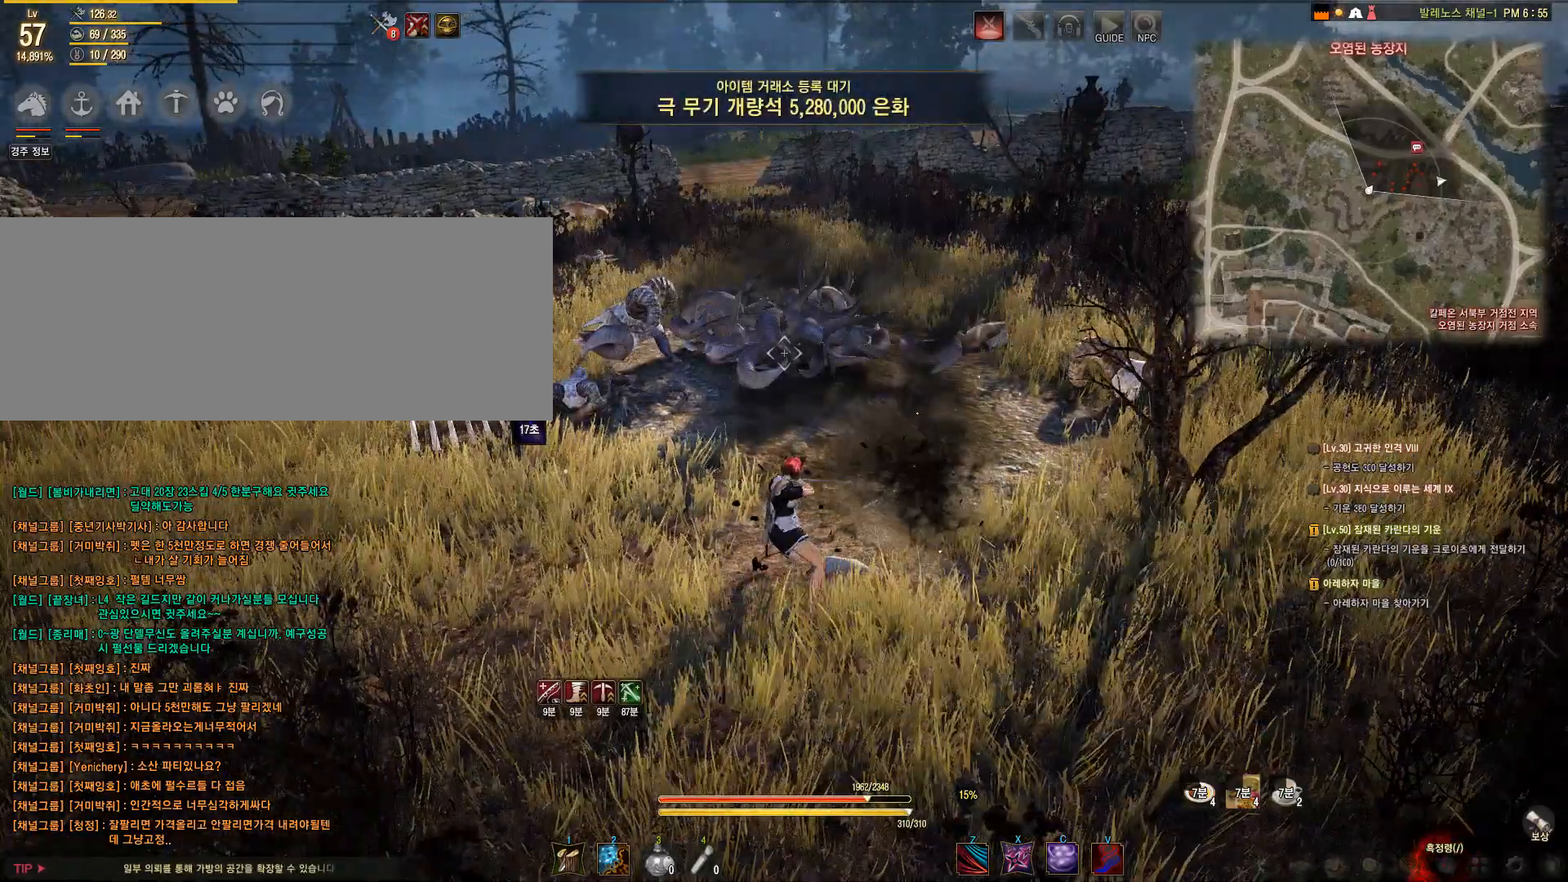
{"keys": ["shift"], "mouse": [], "events": [[500, "shift", "down"]]}
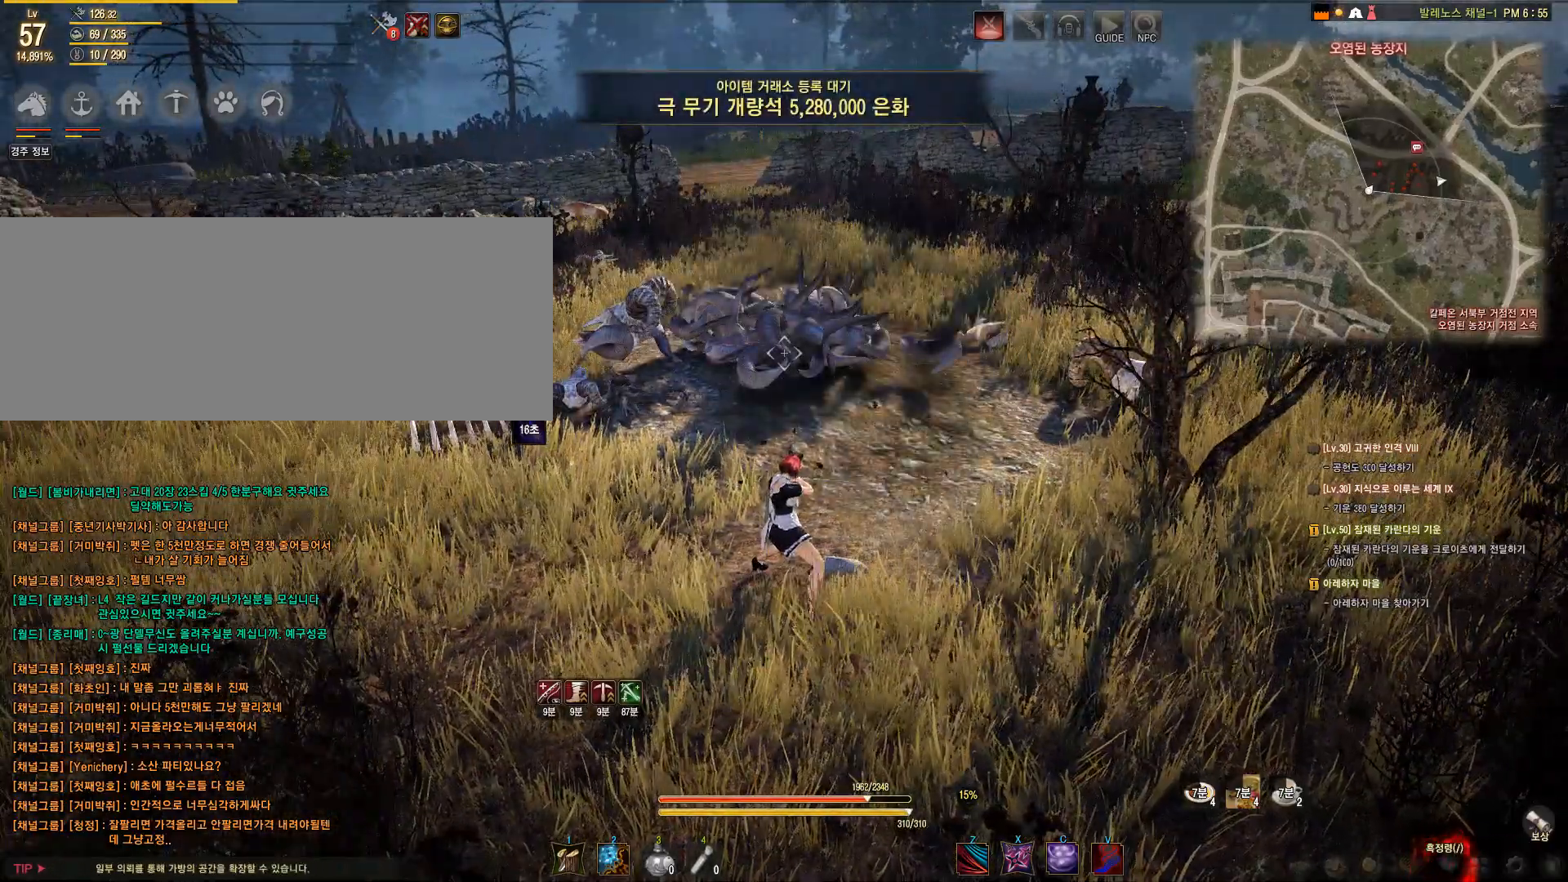
{"keys": ["shift"], "mouse": [], "events": []}
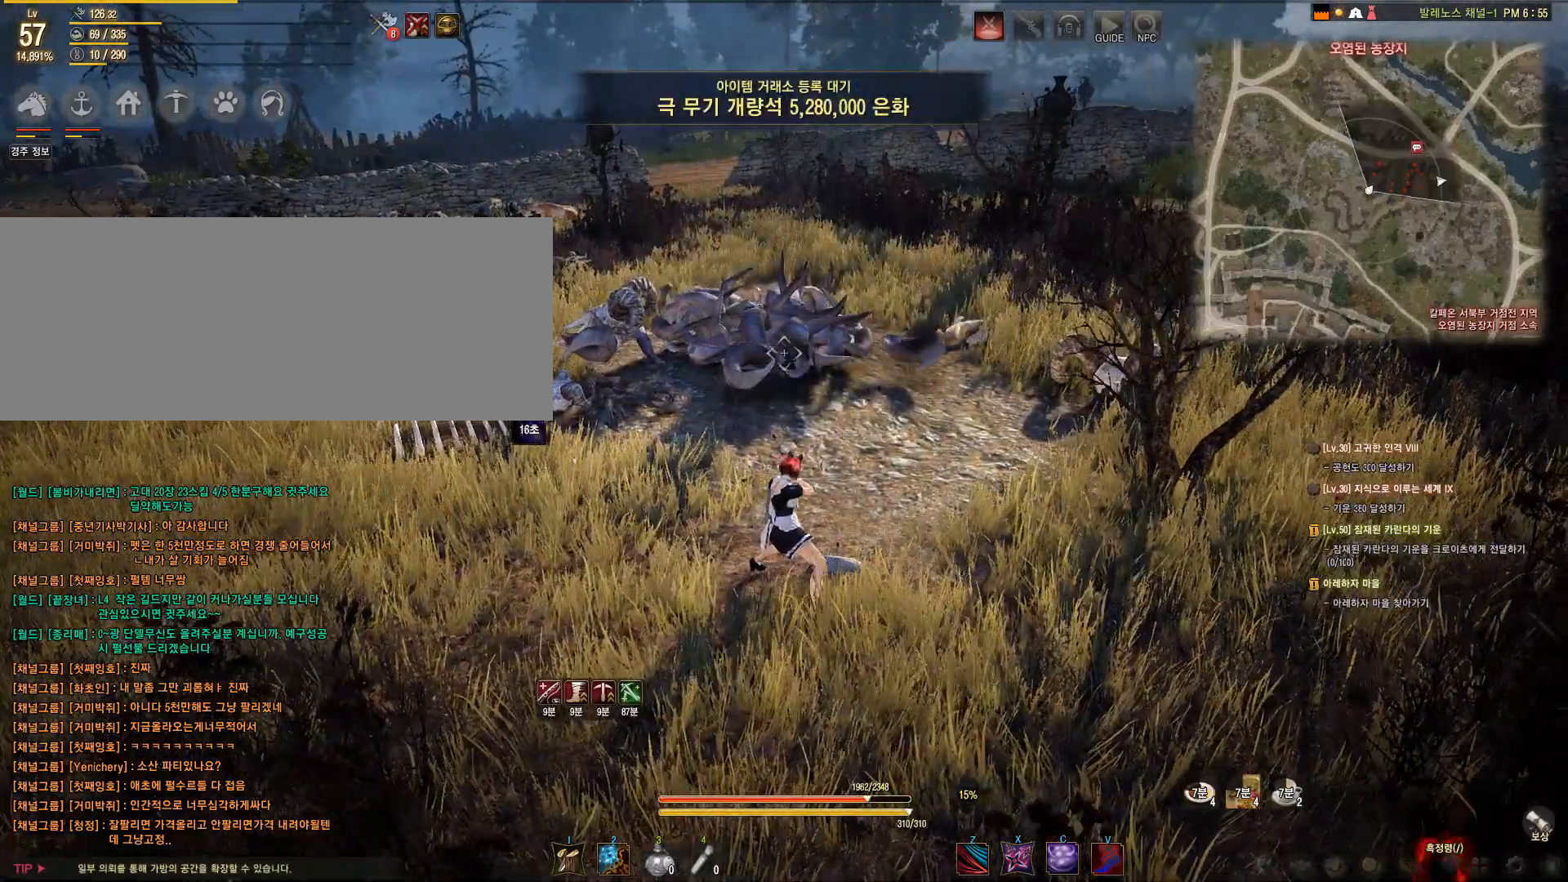
{"keys": [], "mouse": [], "events": [[167, "f", "down"], [350, "f", "up"], [350, "shift", "up"]]}
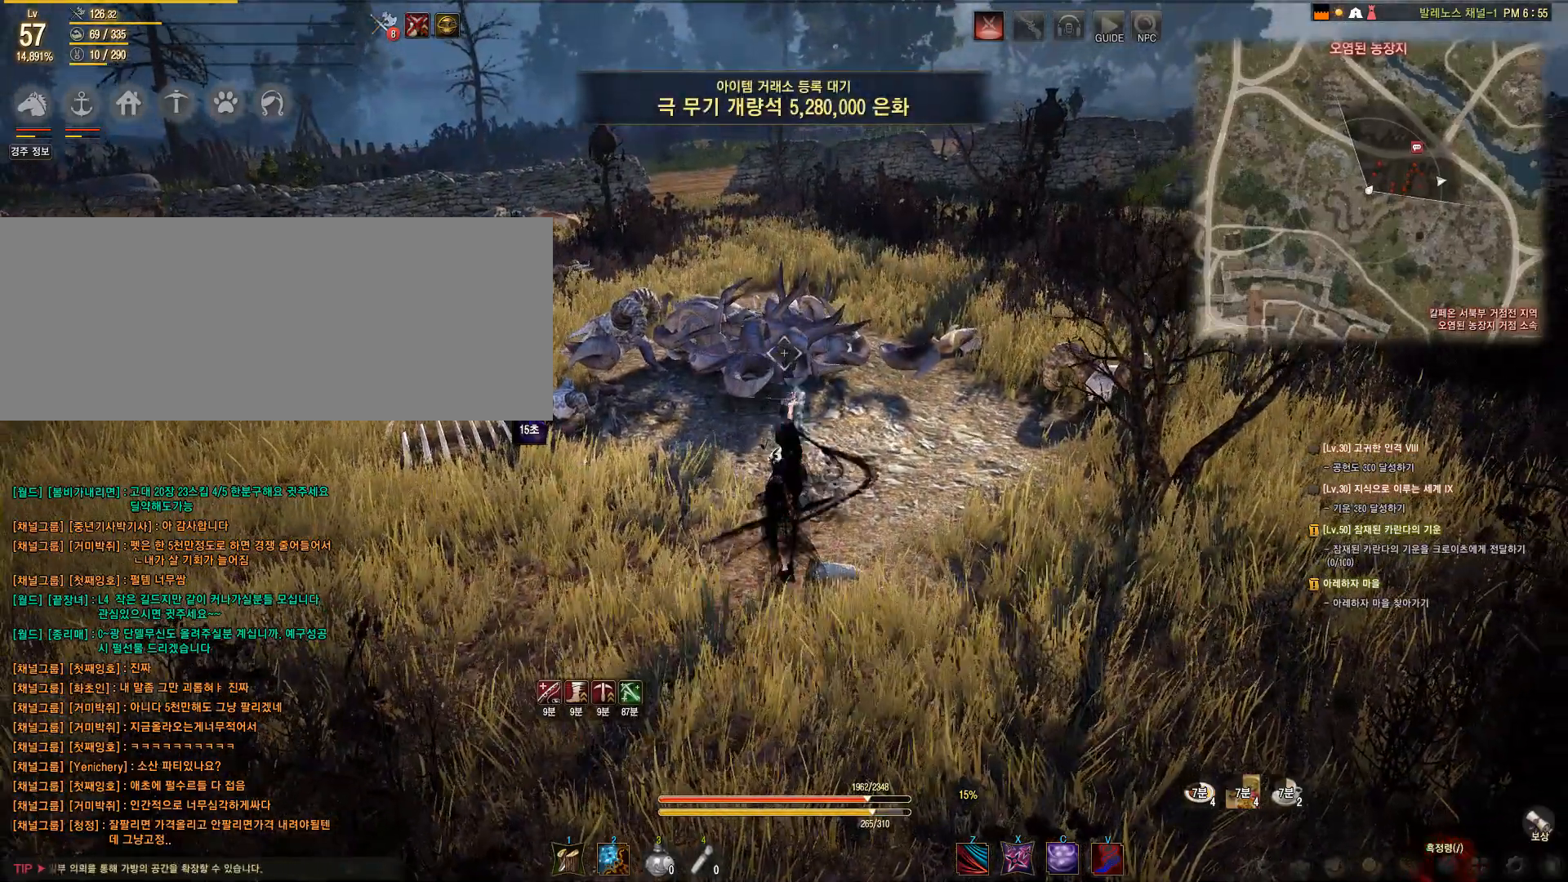
{"keys": [], "mouse": [], "events": []}
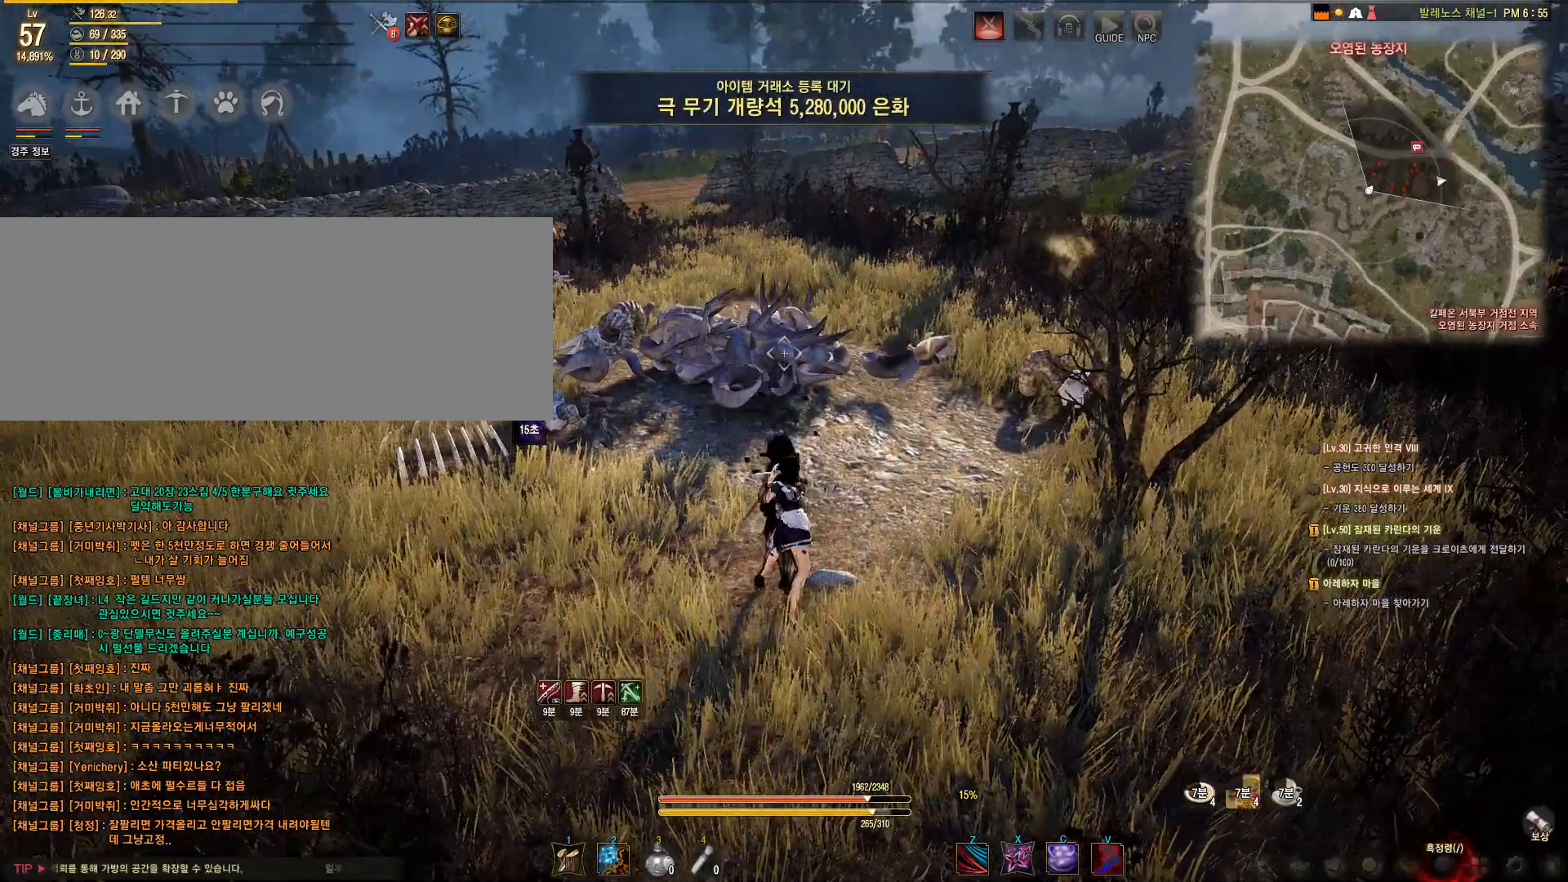
{"keys": [], "mouse": [], "events": []}
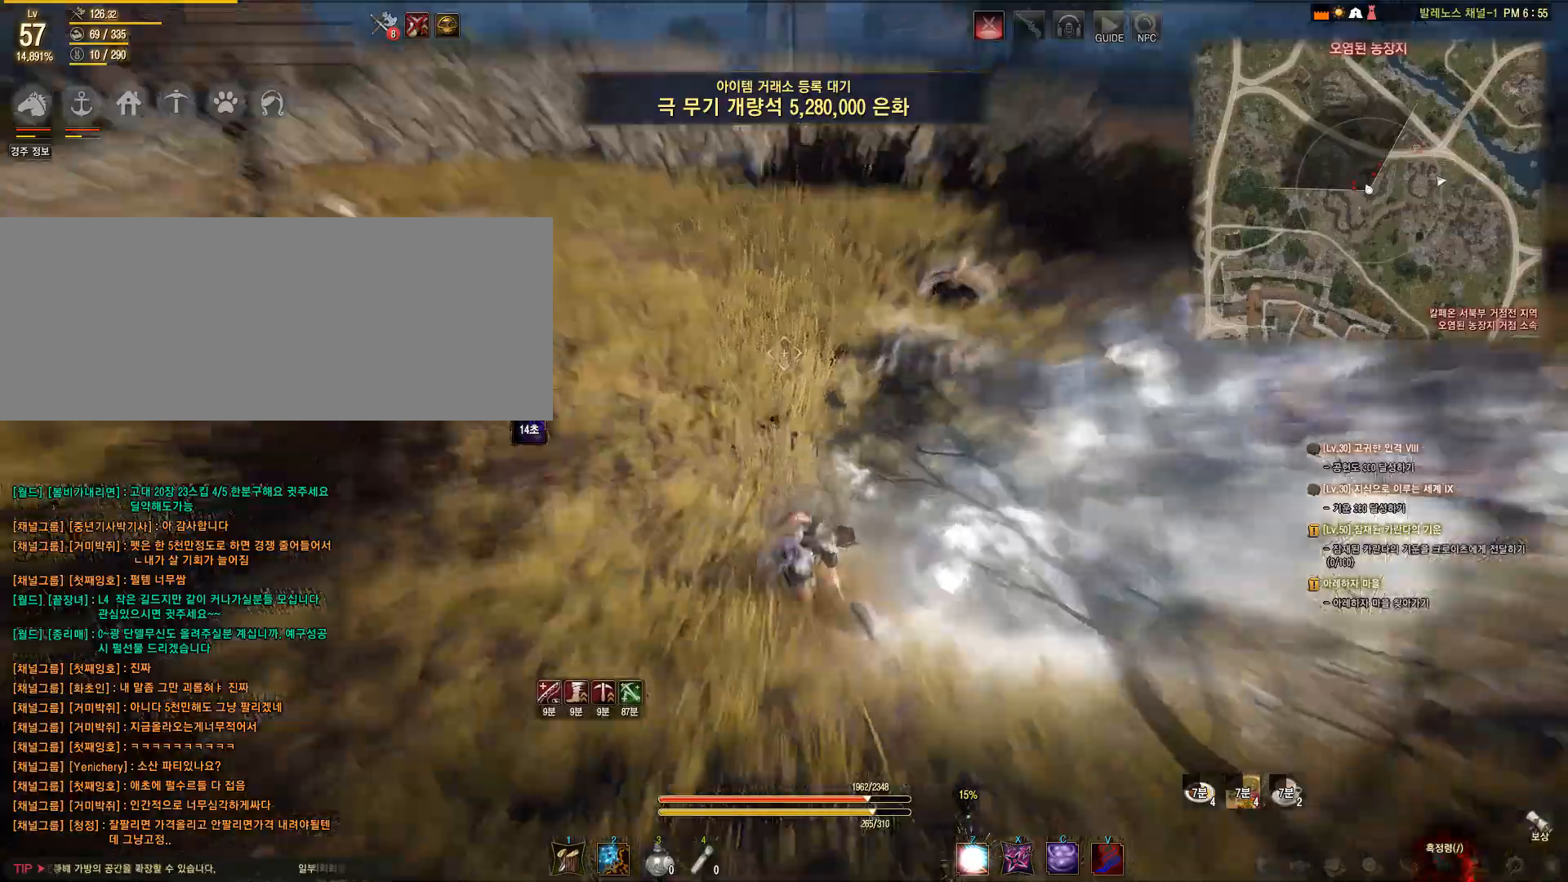
{"keys": [], "mouse": [], "events": []}
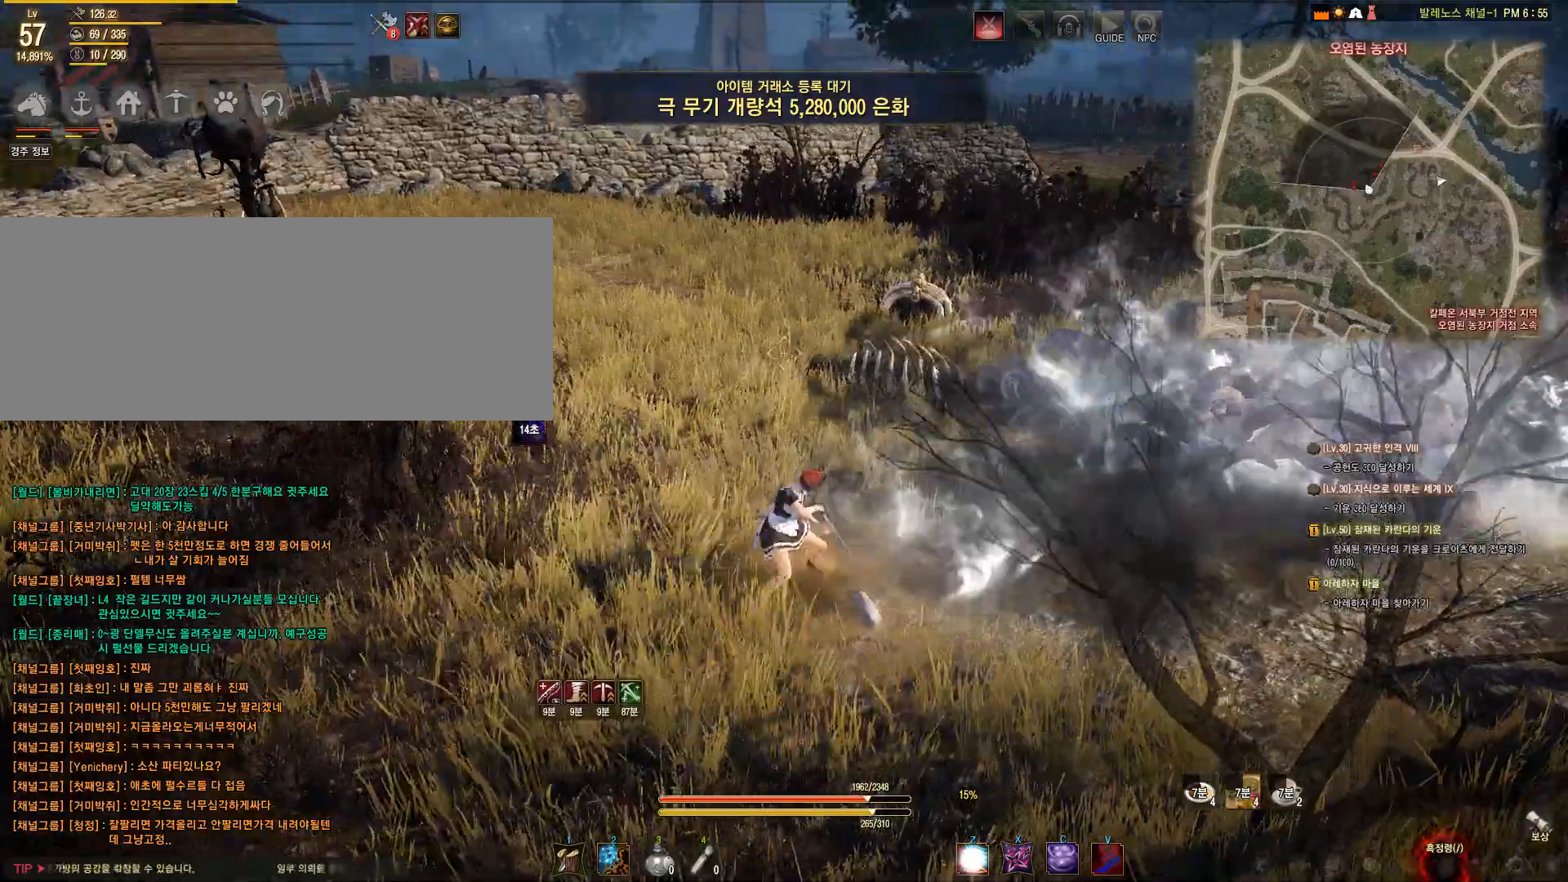
{"keys": ["f", "shift"], "mouse": [], "events": [[267, "shift", "down"], [433, "f", "down"]]}
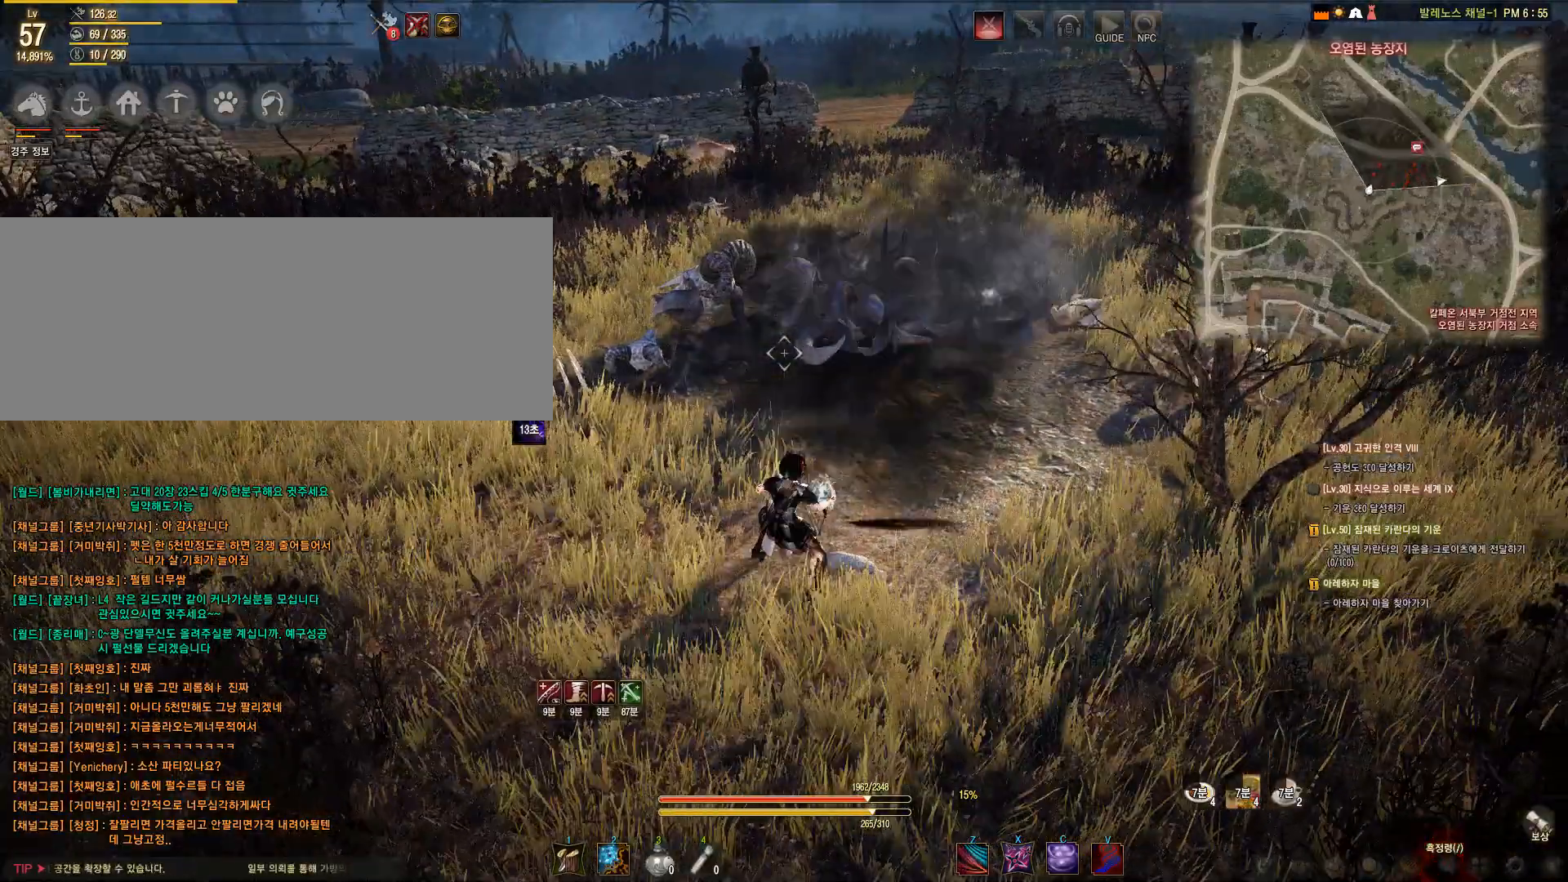
{"keys": [], "mouse": [], "events": [[117, "shift", "up"], [133, "f", "up"]]}
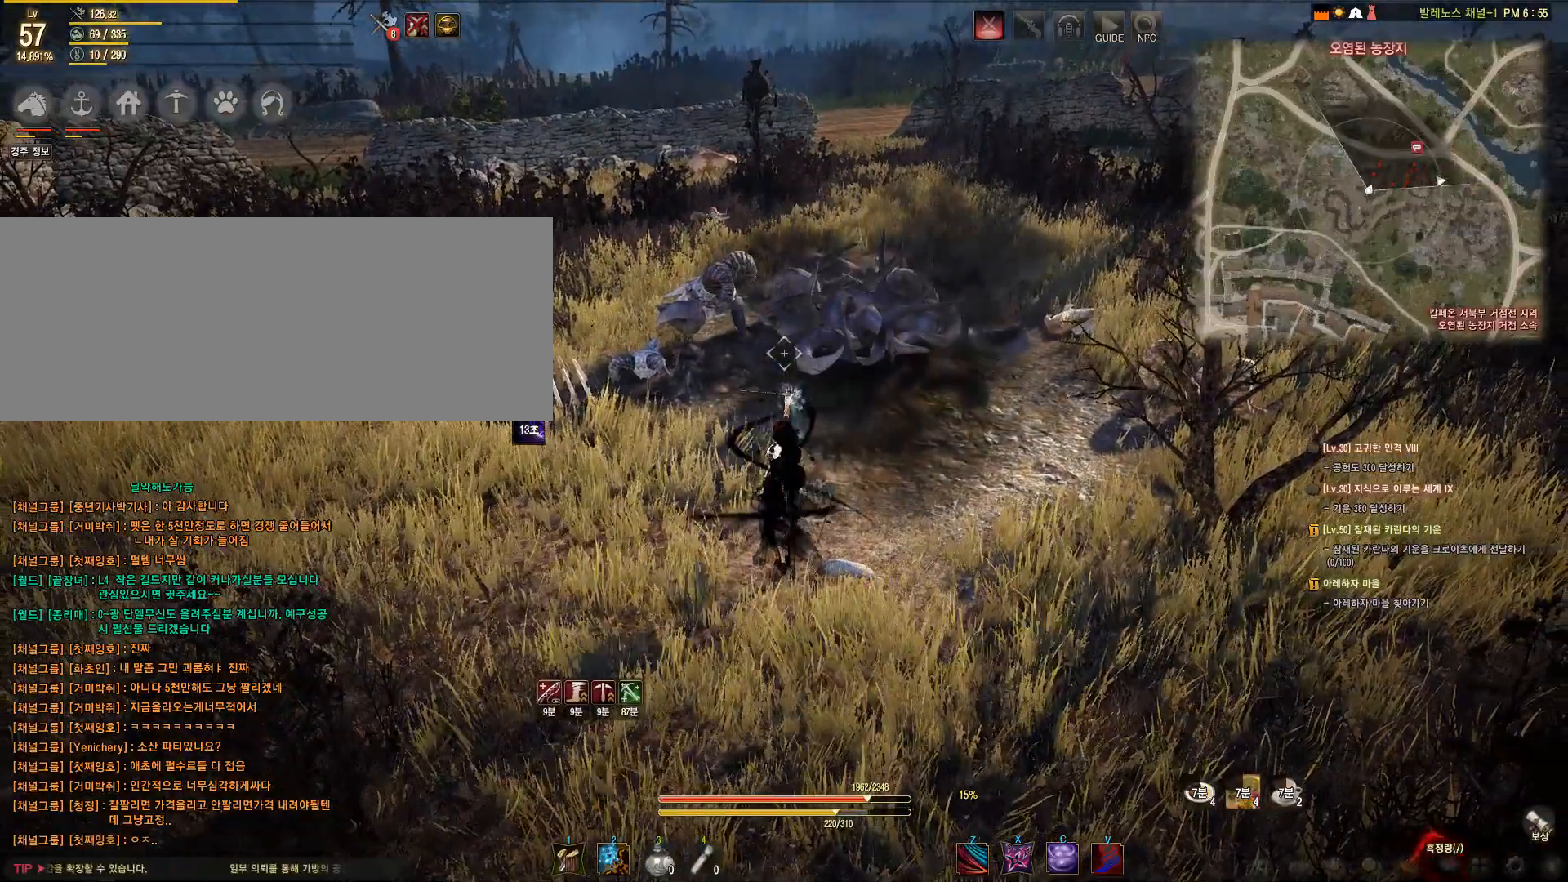
{"keys": [], "mouse": [], "events": []}
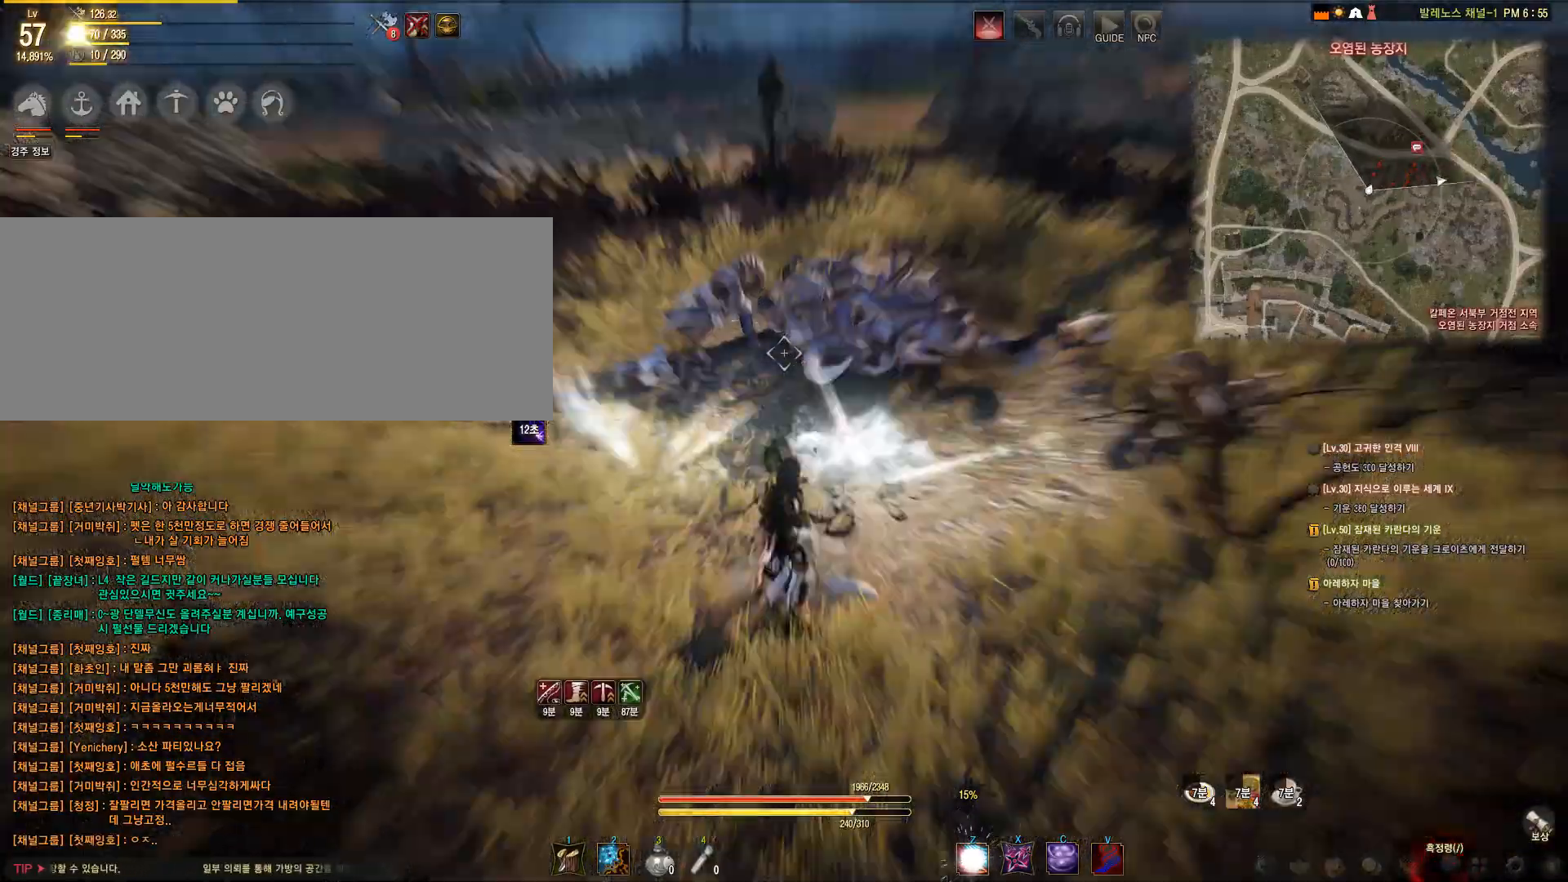
{"keys": [], "mouse": [], "events": []}
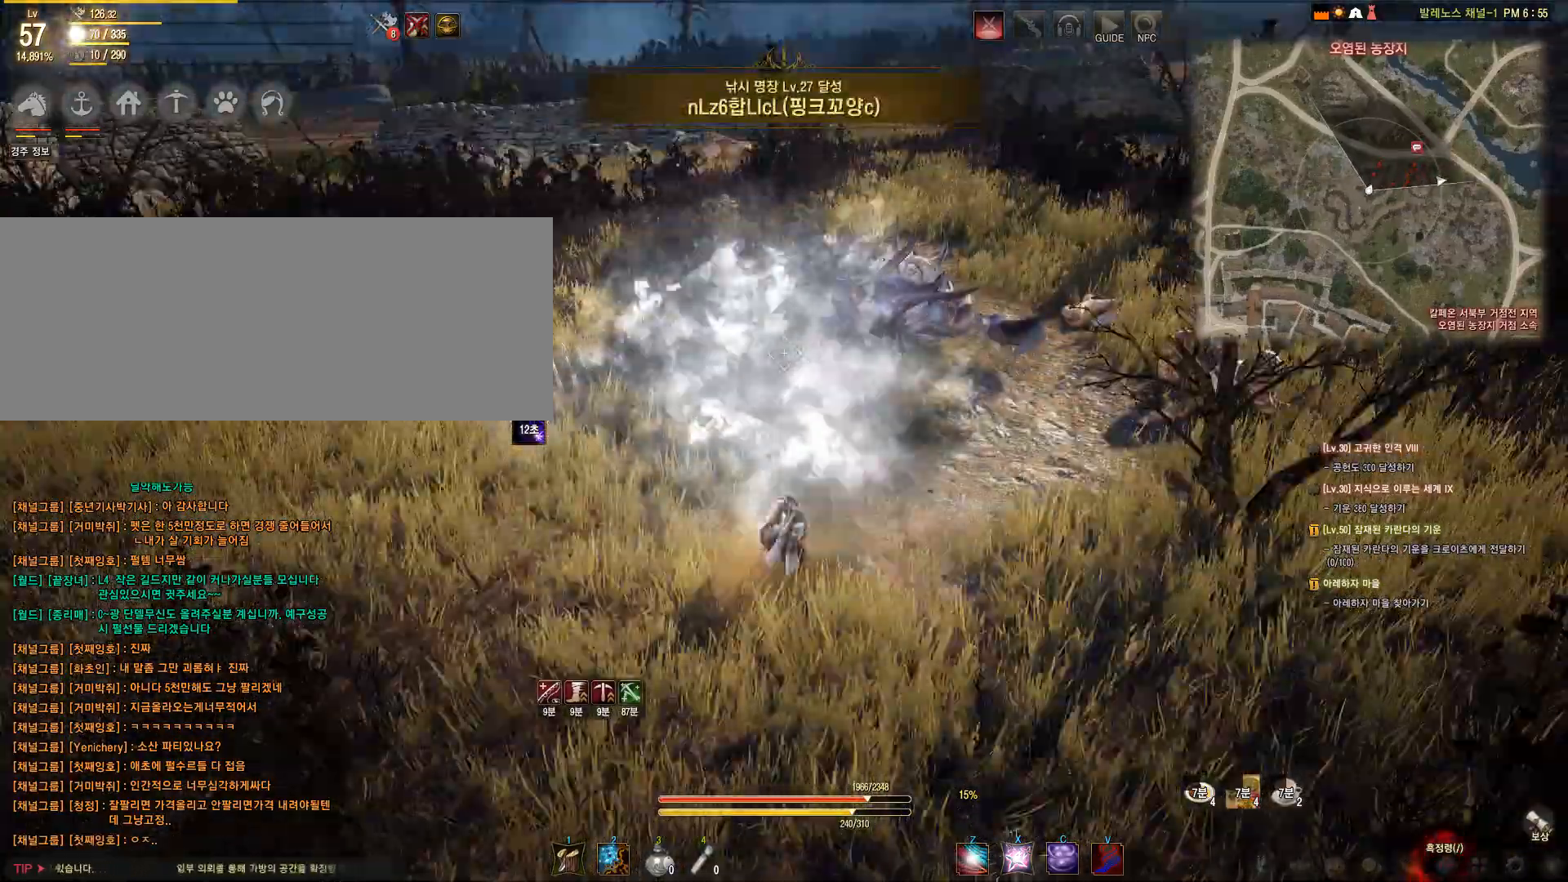
{"keys": [], "mouse": [], "events": []}
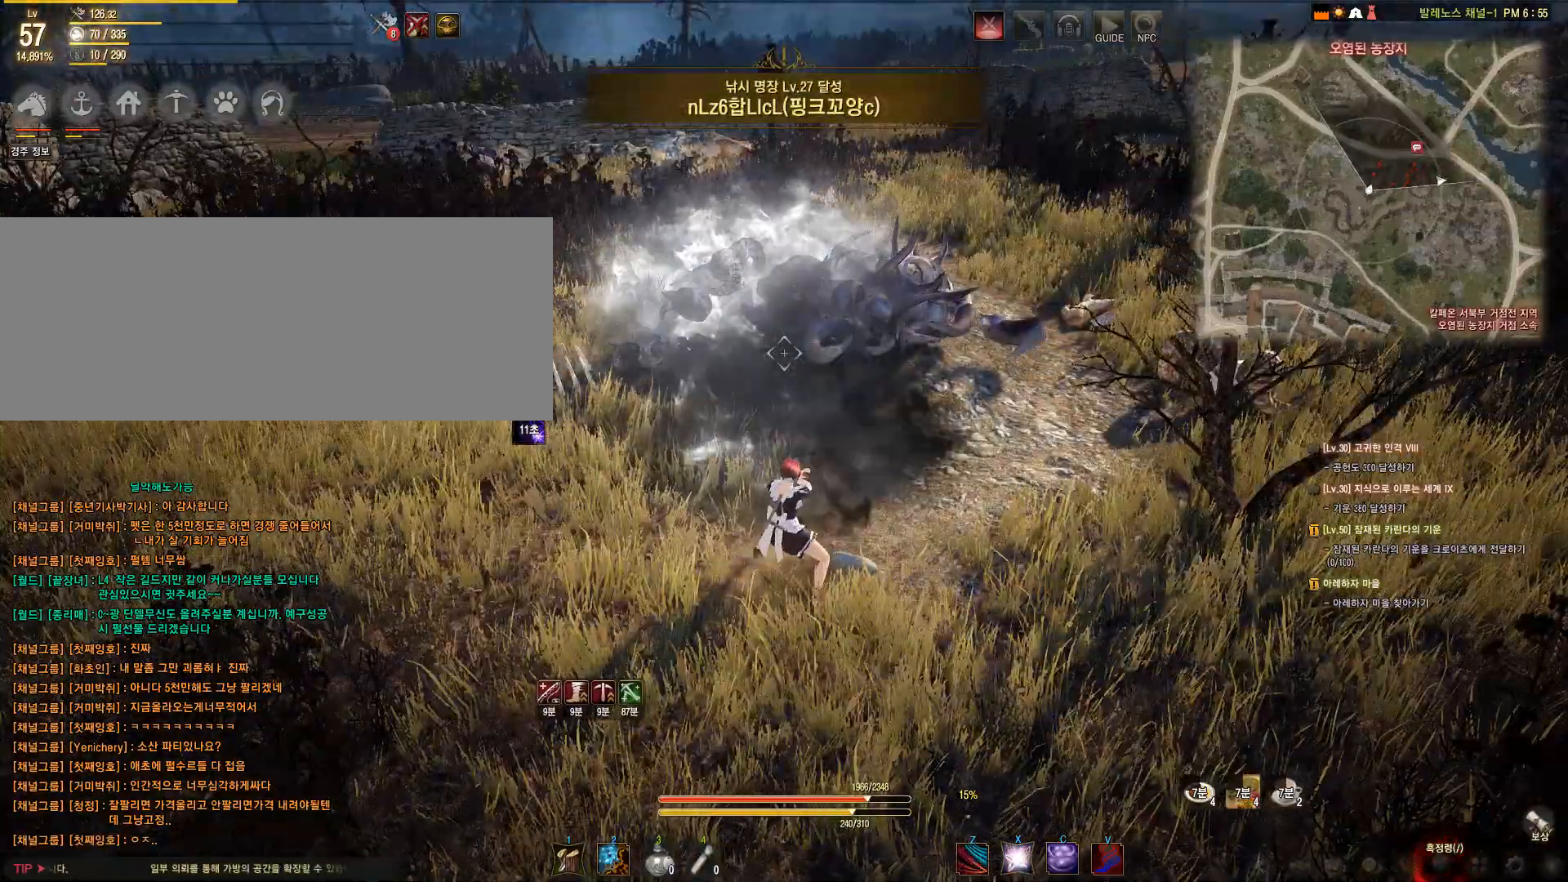
{"keys": ["shift"], "mouse": [], "events": [[183, "shift", "down"], [300, "f", "down"], [450, "f", "up"]]}
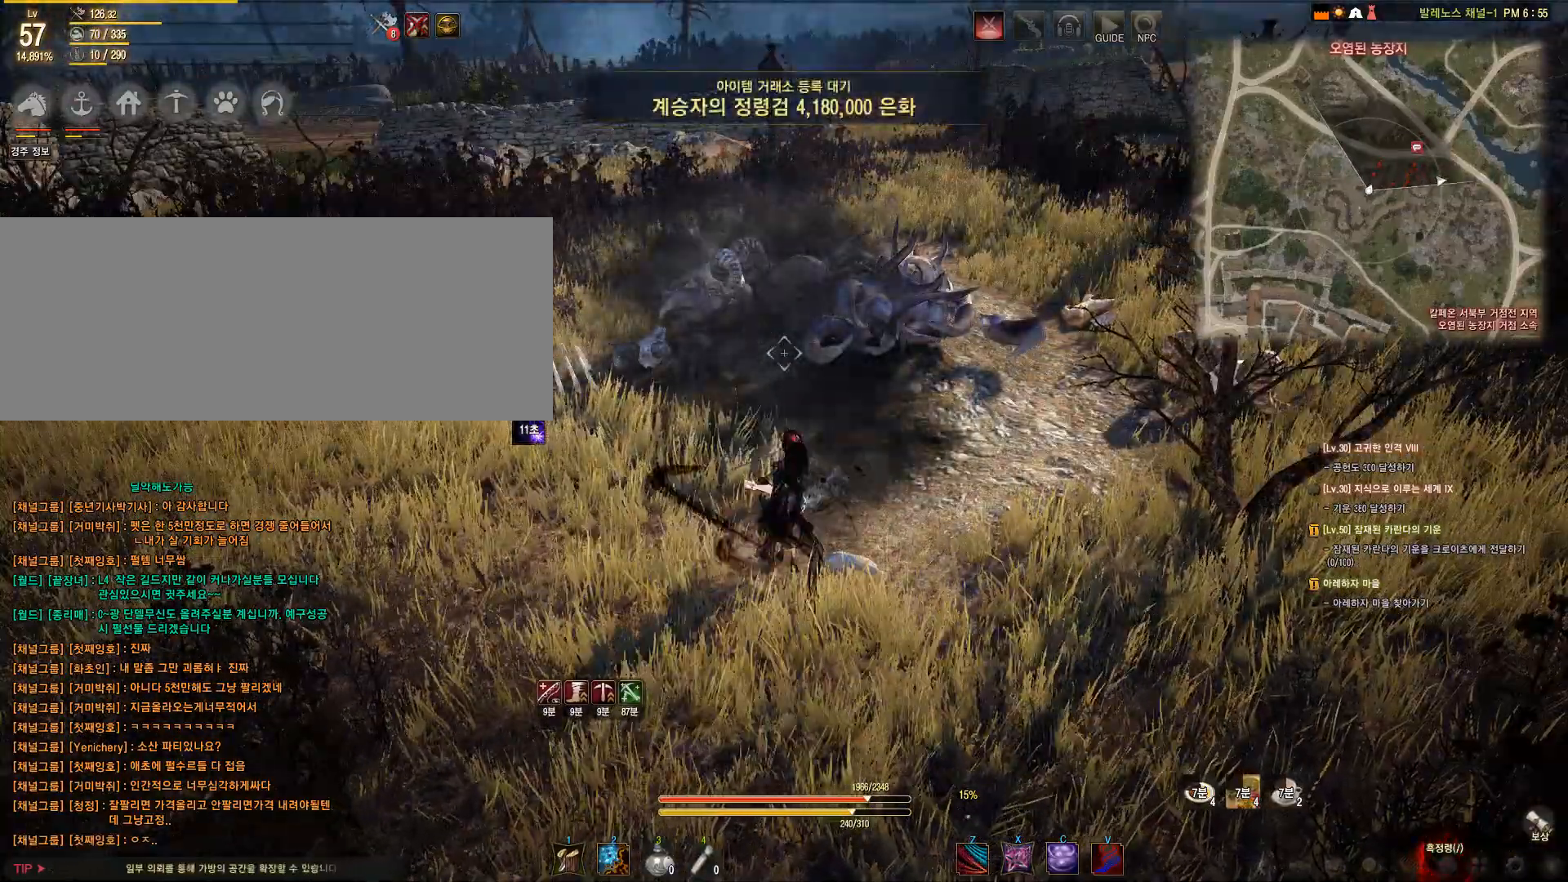
{"keys": [], "mouse": [], "events": [[33, "f", "down"], [150, "f", "up"], [350, "shift", "up"]]}
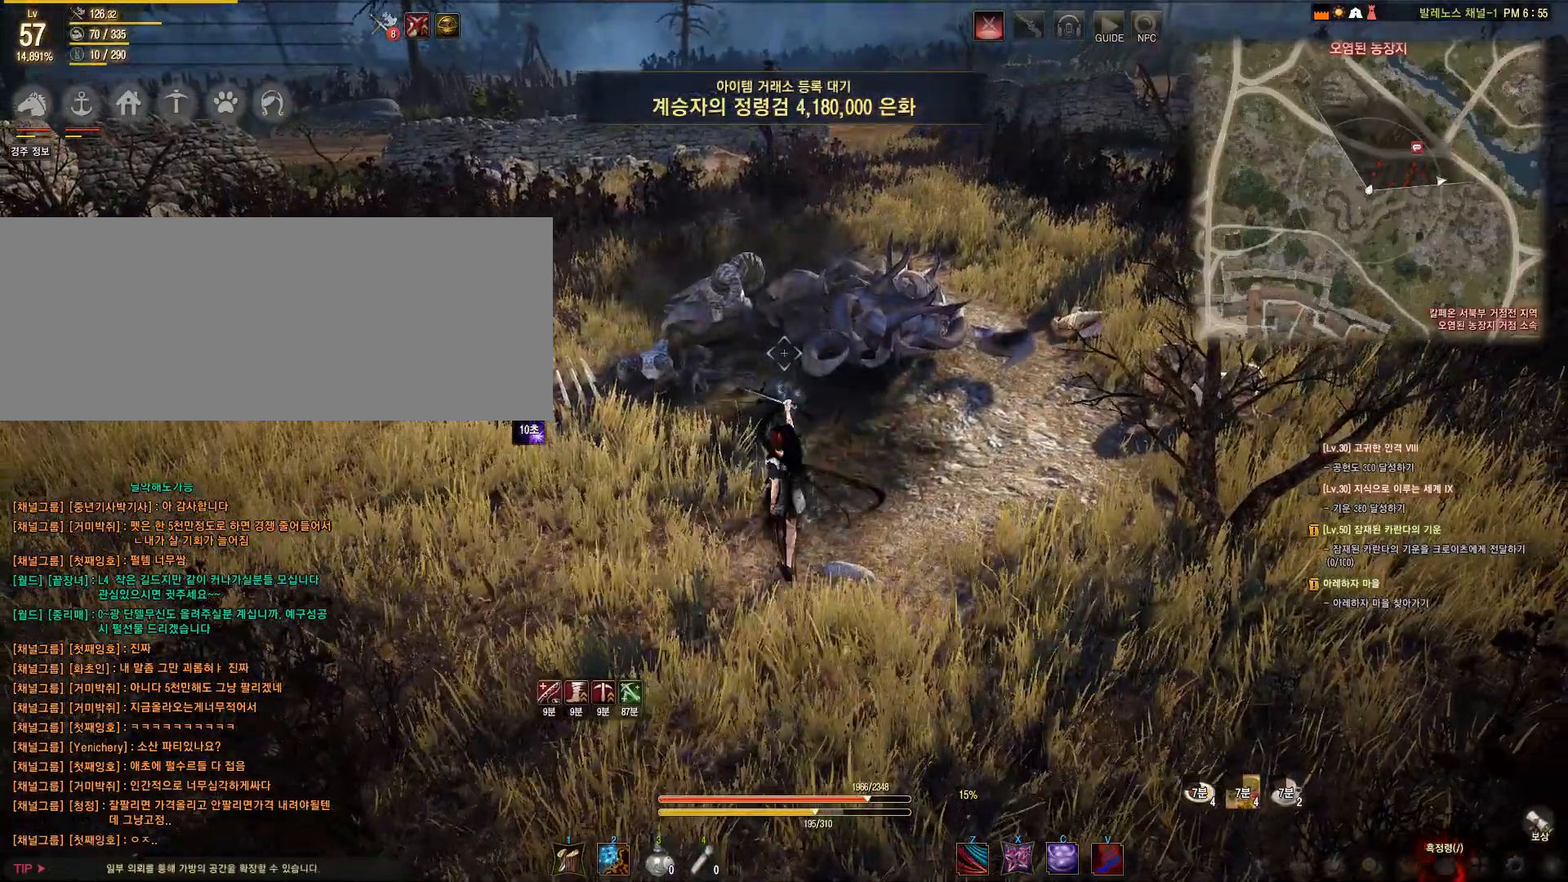
{"keys": [], "mouse": [], "events": []}
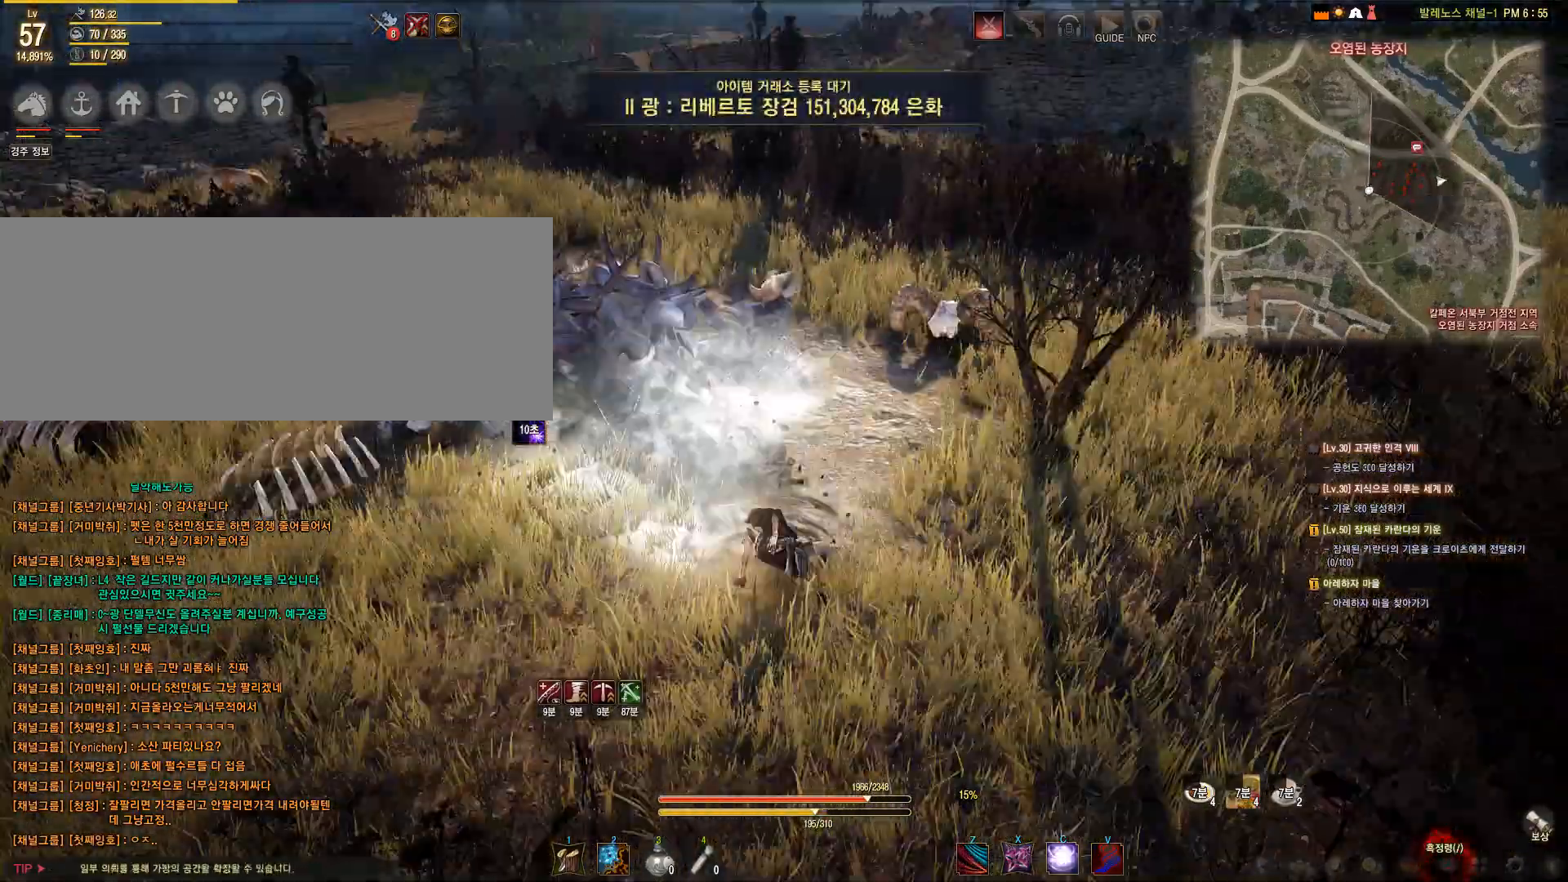
{"keys": [], "mouse": [], "events": []}
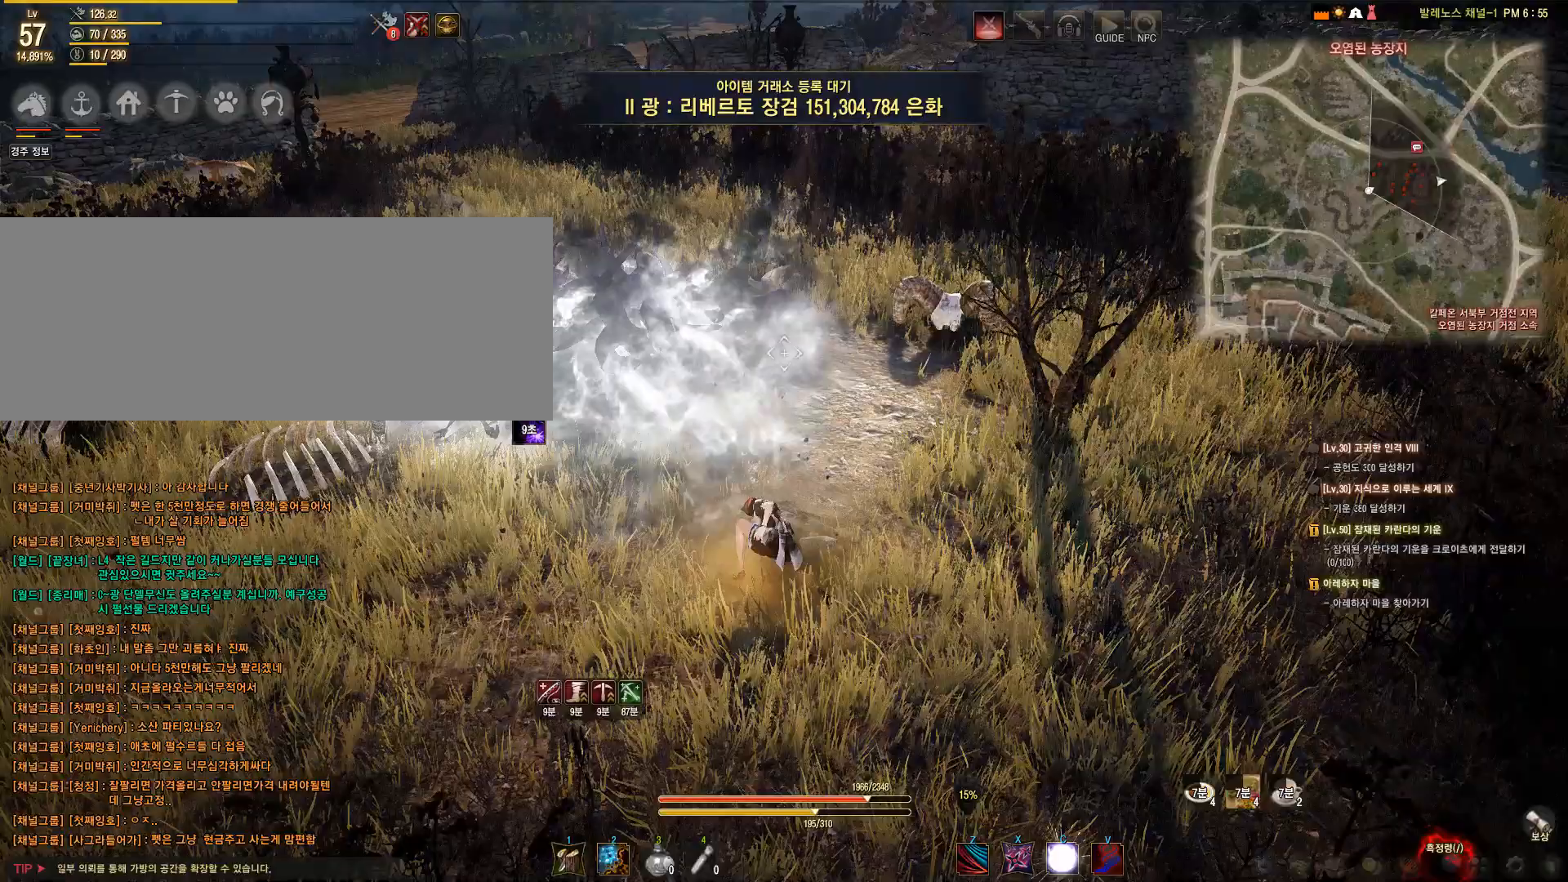
{"keys": [], "mouse": [], "events": []}
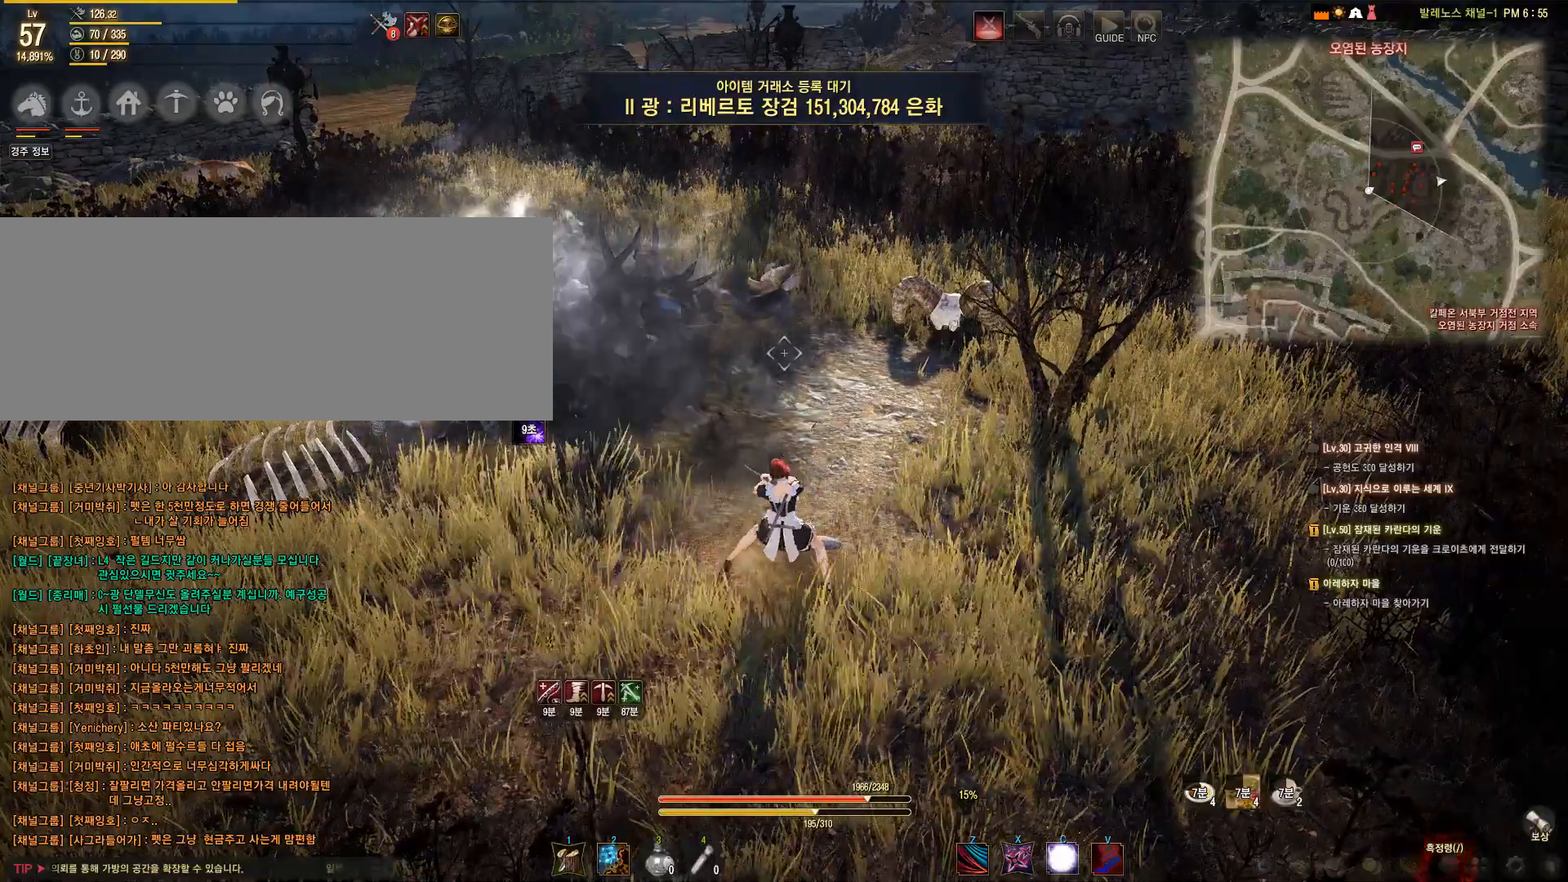
{"keys": ["f", "shift"], "mouse": [], "events": [[383, "shift", "down"], [450, "f", "down"]]}
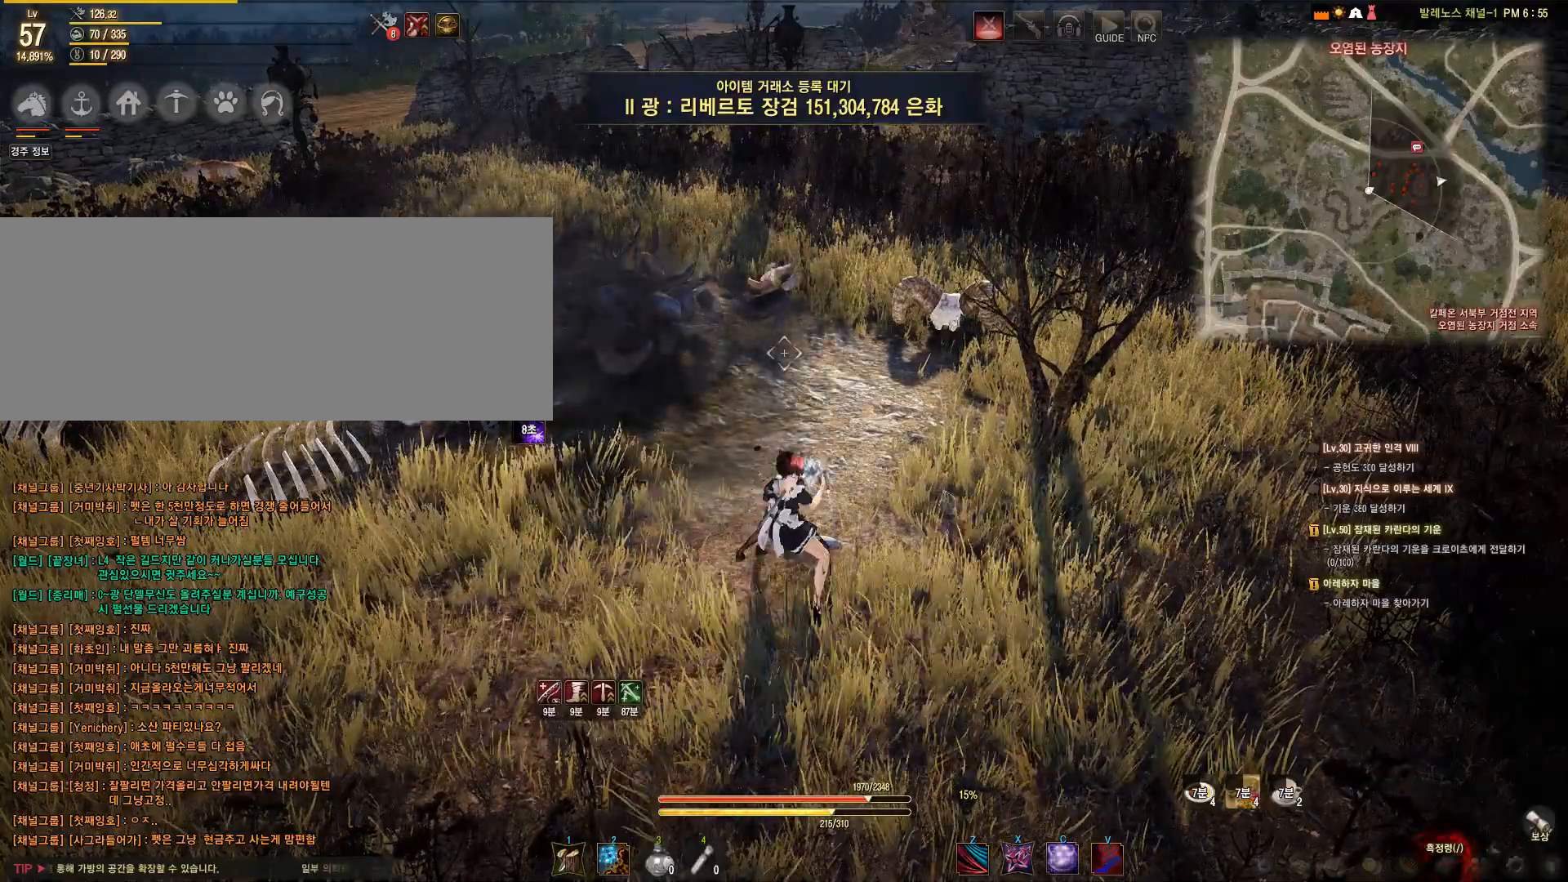
{"keys": [], "mouse": [], "events": [[117, "f", "up"], [167, "shift", "up"]]}
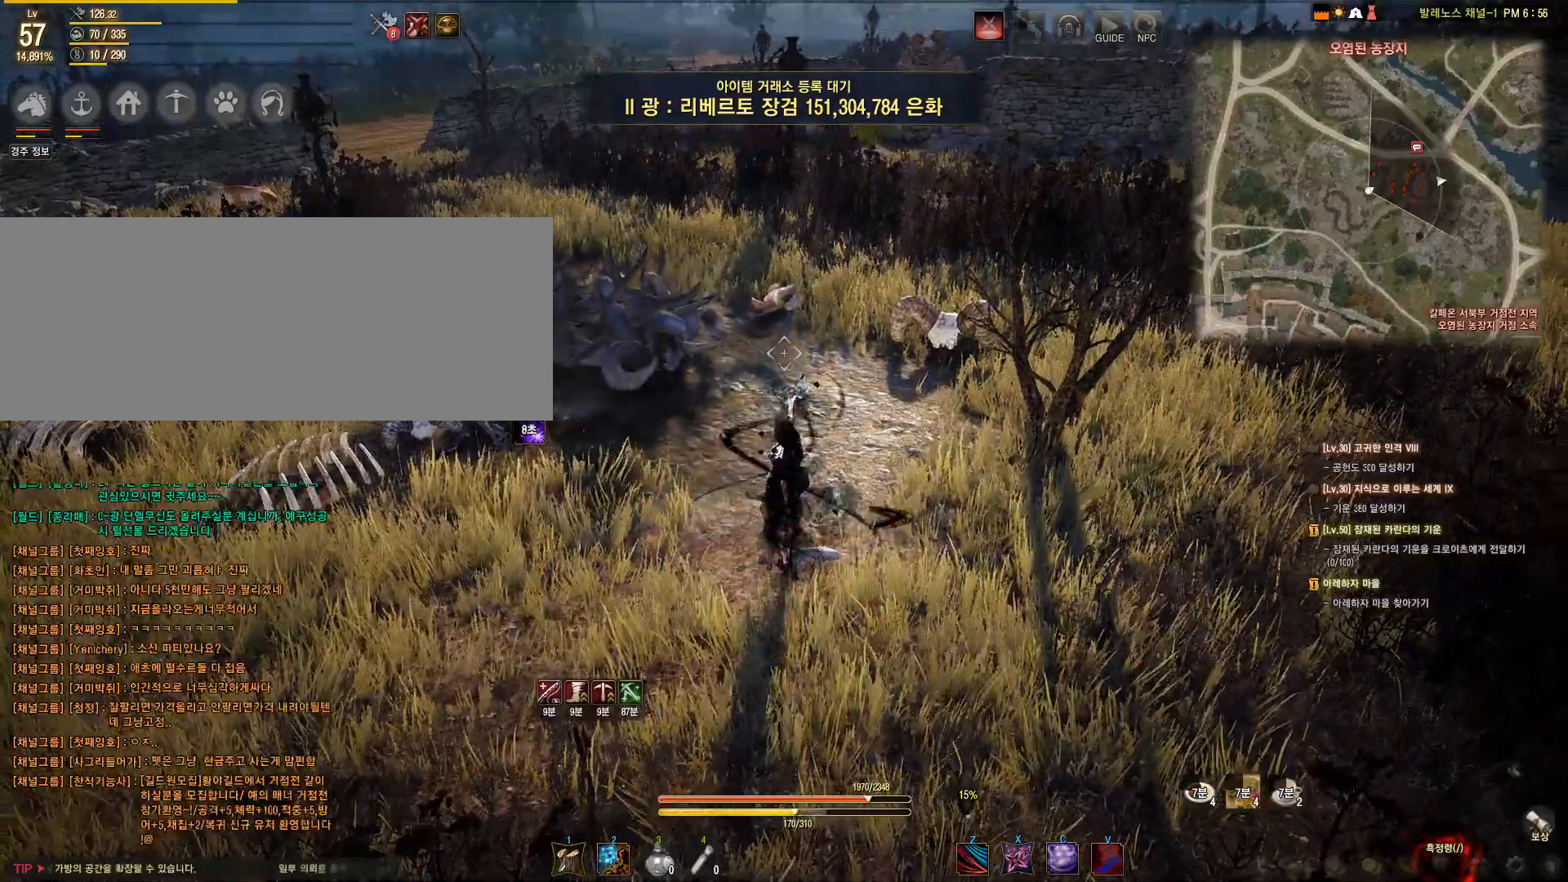
{"keys": [], "mouse": [], "events": []}
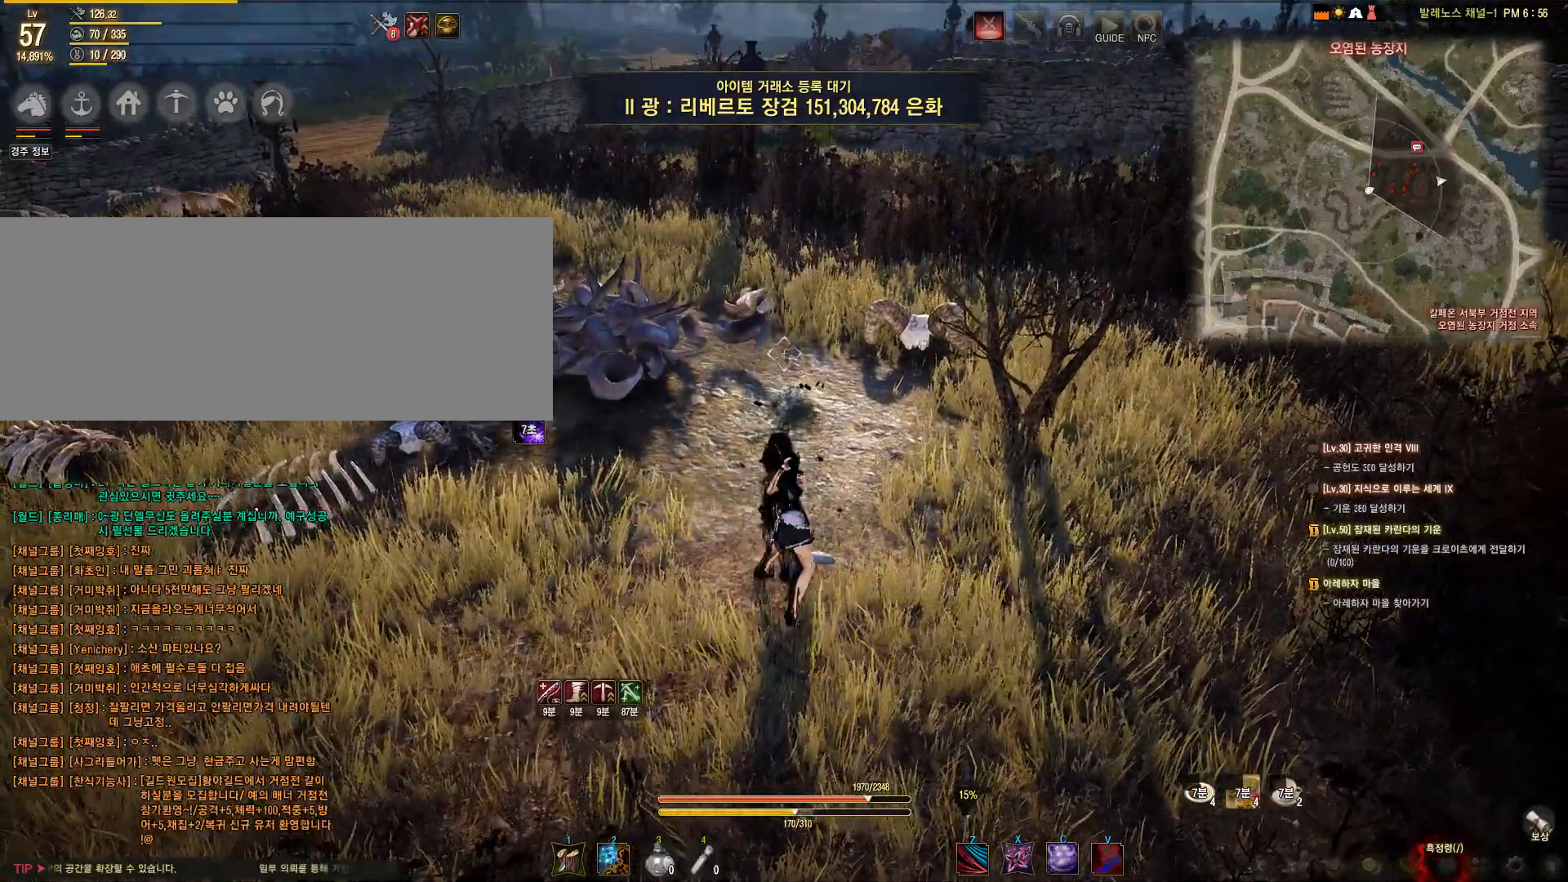
{"keys": [], "mouse": [], "events": [[17, "space", "down"], [183, "space", "up"], [267, "space", "down"], [300, "space", "up"]]}
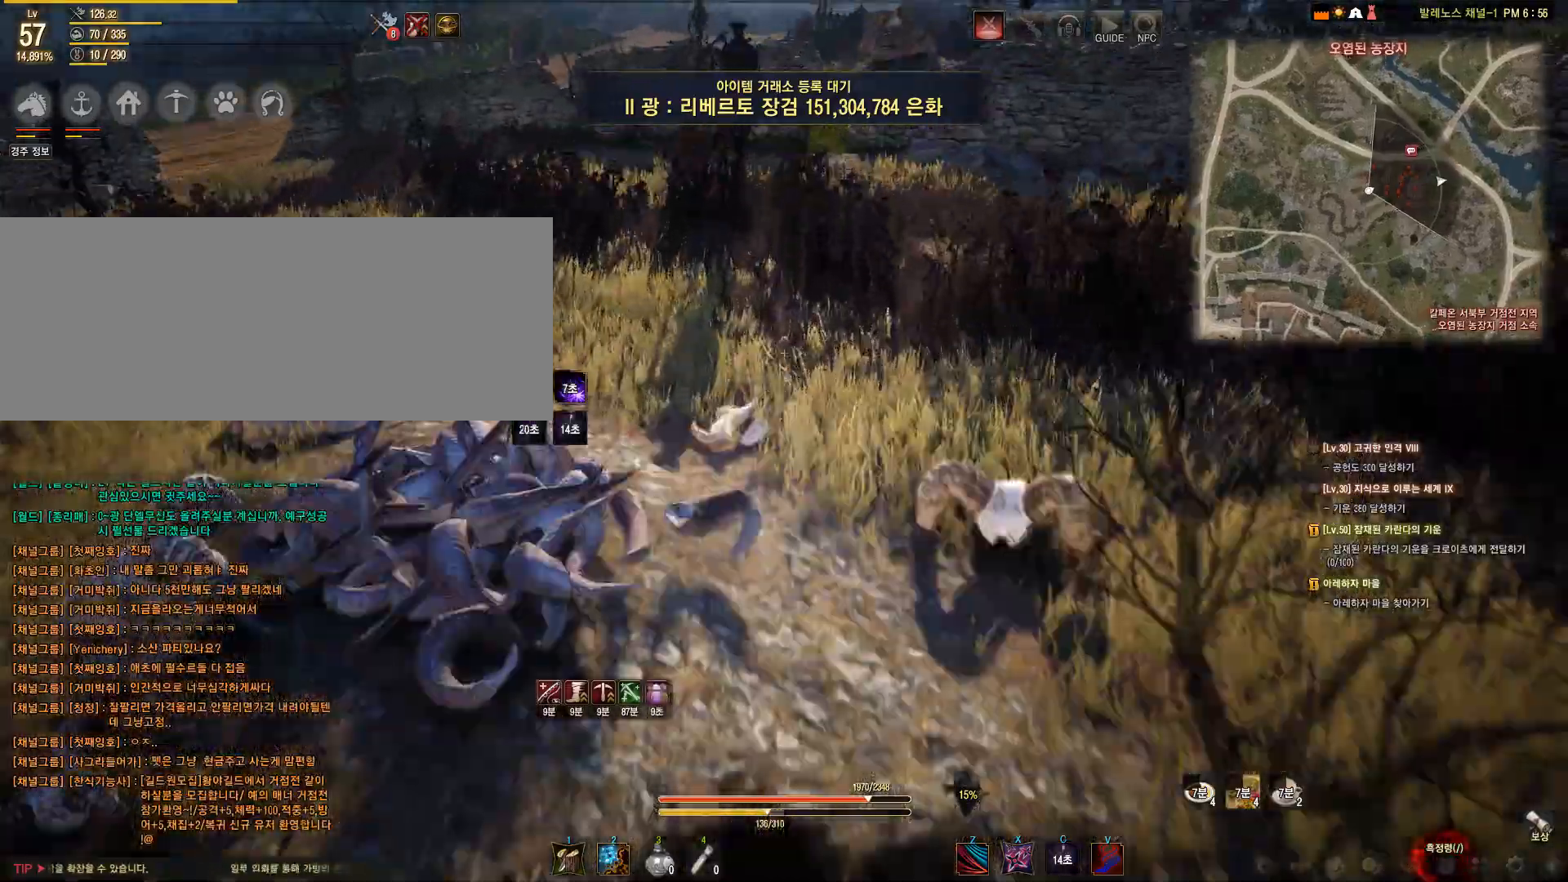
{"keys": [], "mouse": [], "events": []}
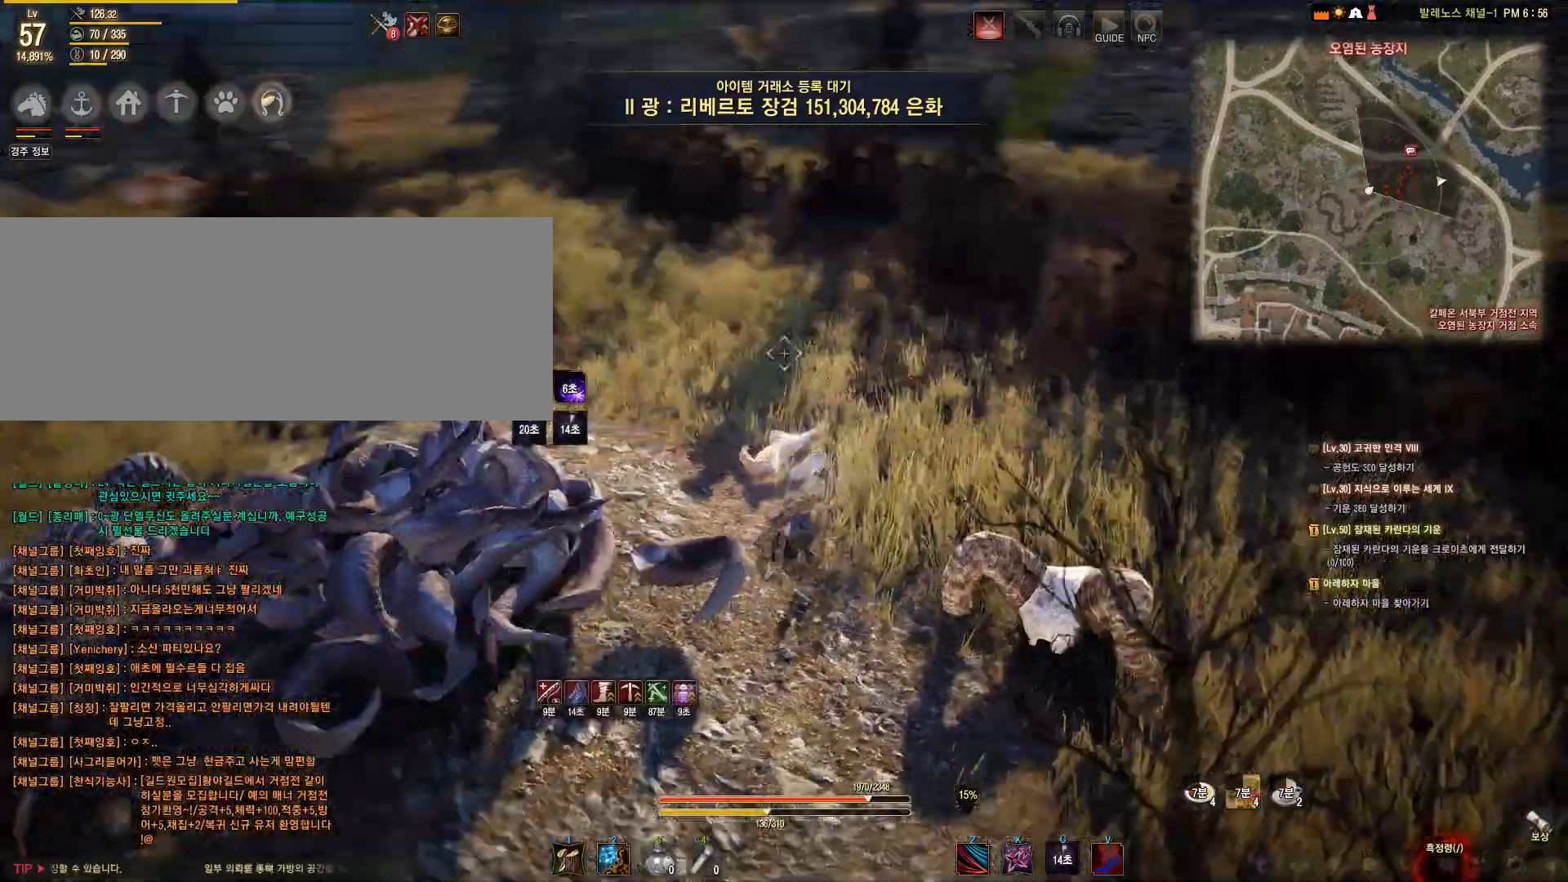
{"keys": [], "mouse": [], "events": [[50, "w", "down"], [283, "w", "up"]]}
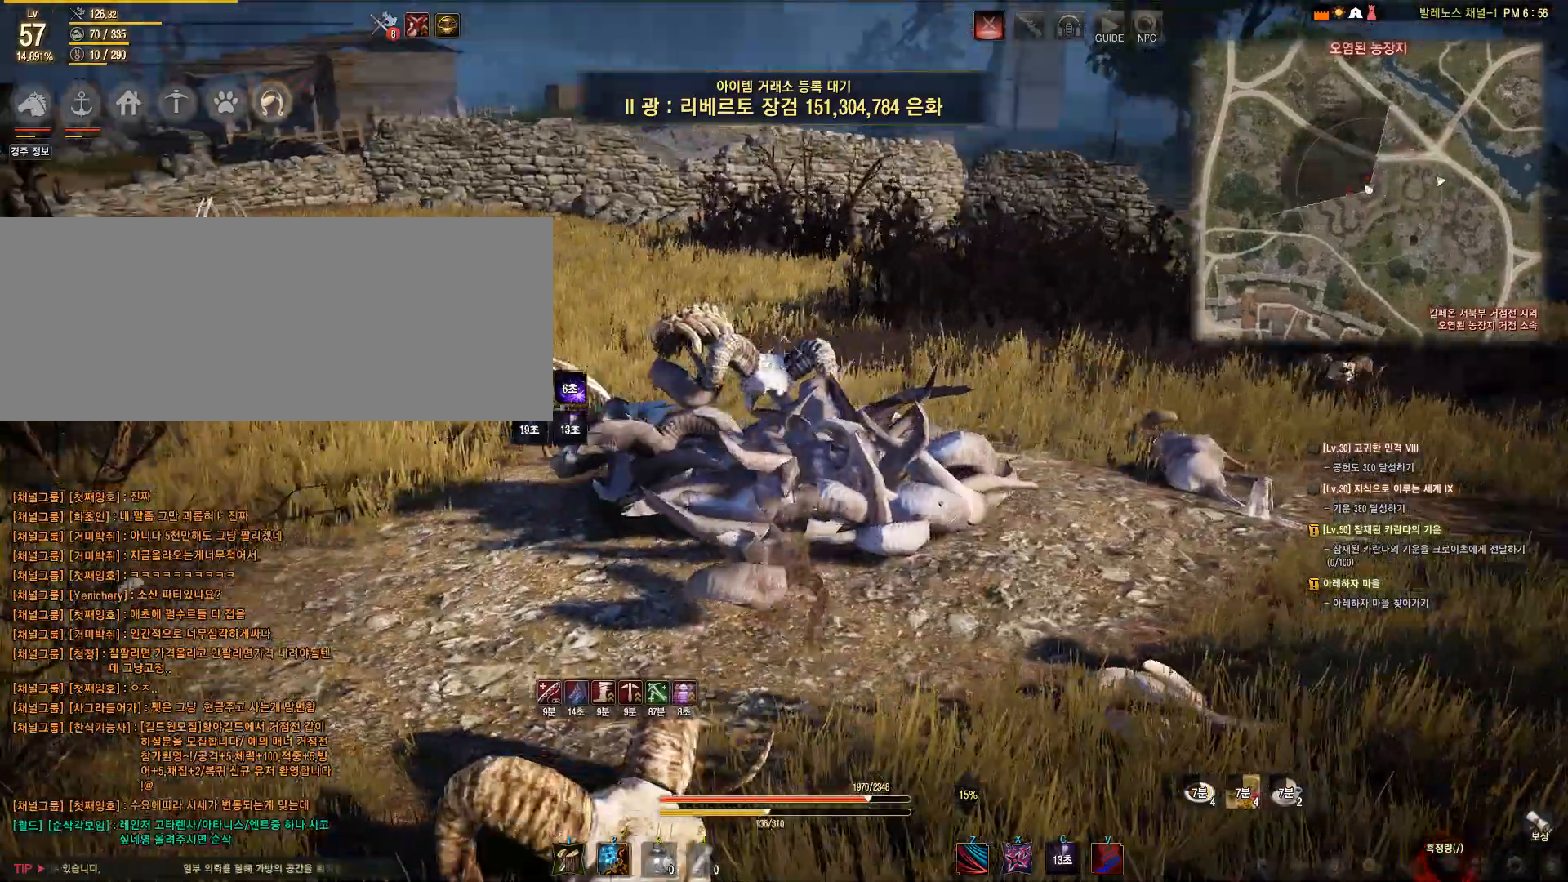
{"keys": ["a"], "mouse": [], "events": [[33, "a", "down"]]}